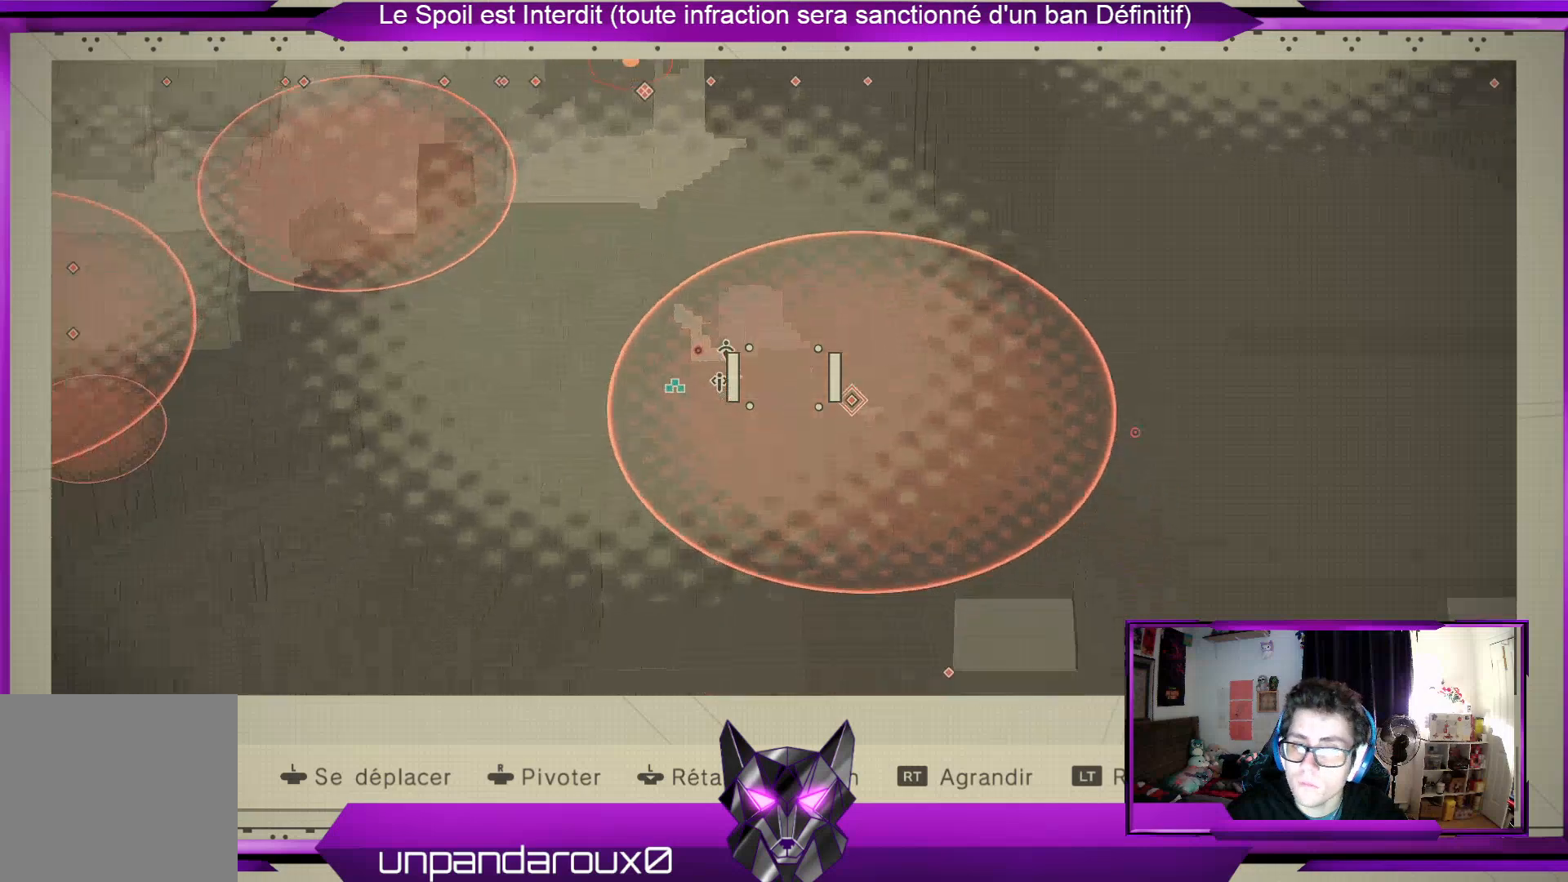
Gameplay with a controller (Xbox layout); each line is a JSON object with the inputs held at the frame after it. "events" lists button and stick changes between this image and that frame as [ms after this image, input, new state], when the widget could be followed in between.
{"buttons": [], "left_stick": "center", "right_stick": "center", "events": [[167, "left_stick", "left"], [433, "left_stick", "center"]]}
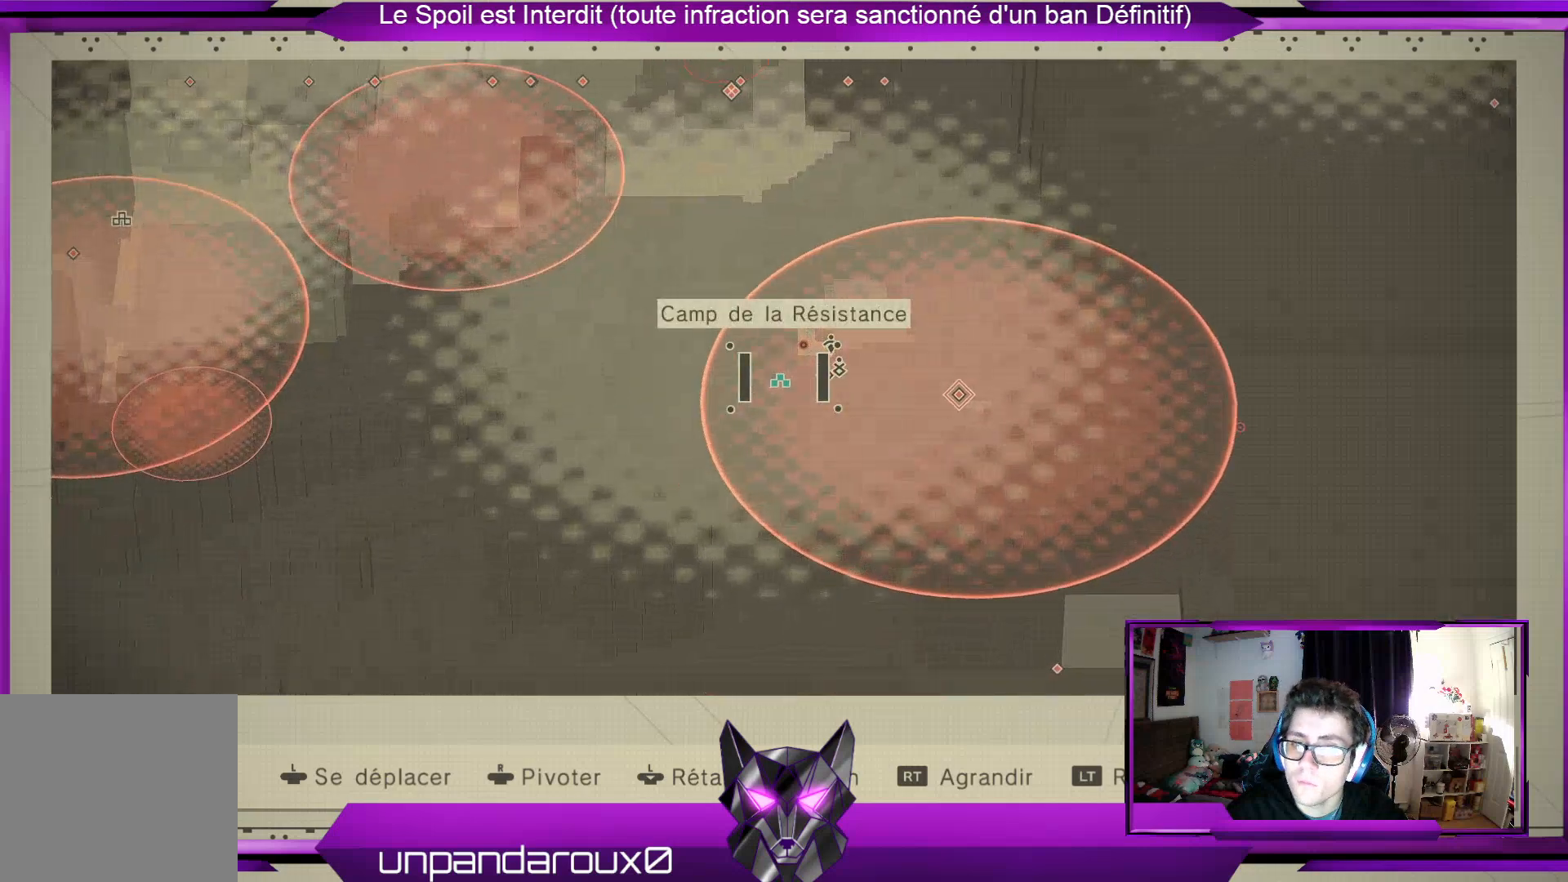
{"buttons": [], "left_stick": "center", "right_stick": "center", "events": [[133, "left_stick", "up-right"], [267, "left_stick", "center"]]}
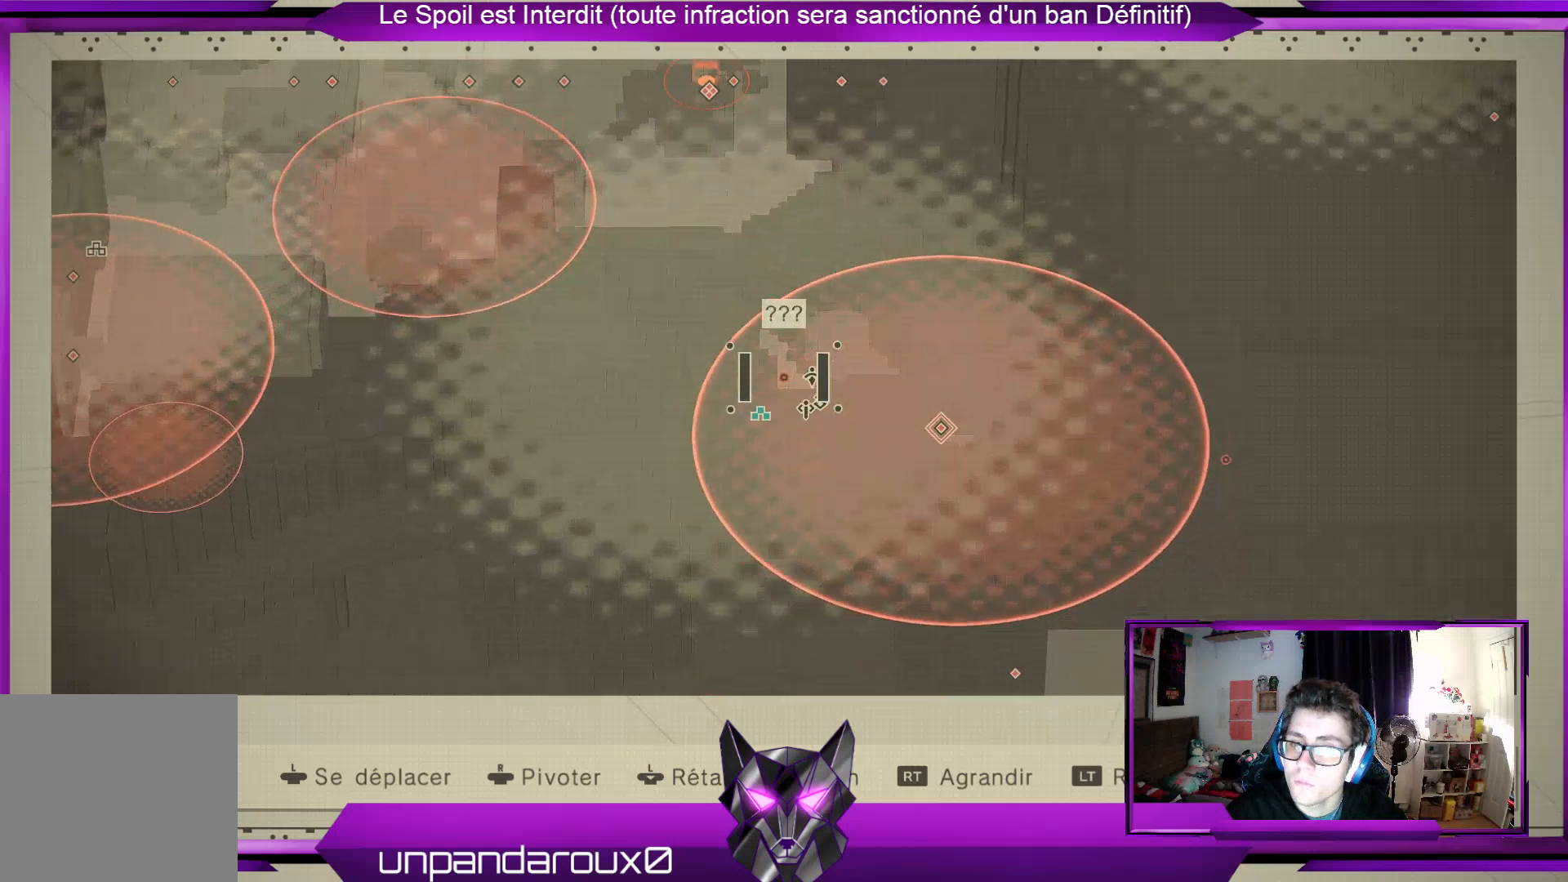
{"buttons": [], "left_stick": "up", "right_stick": "center", "events": [[433, "left_stick", "up"]]}
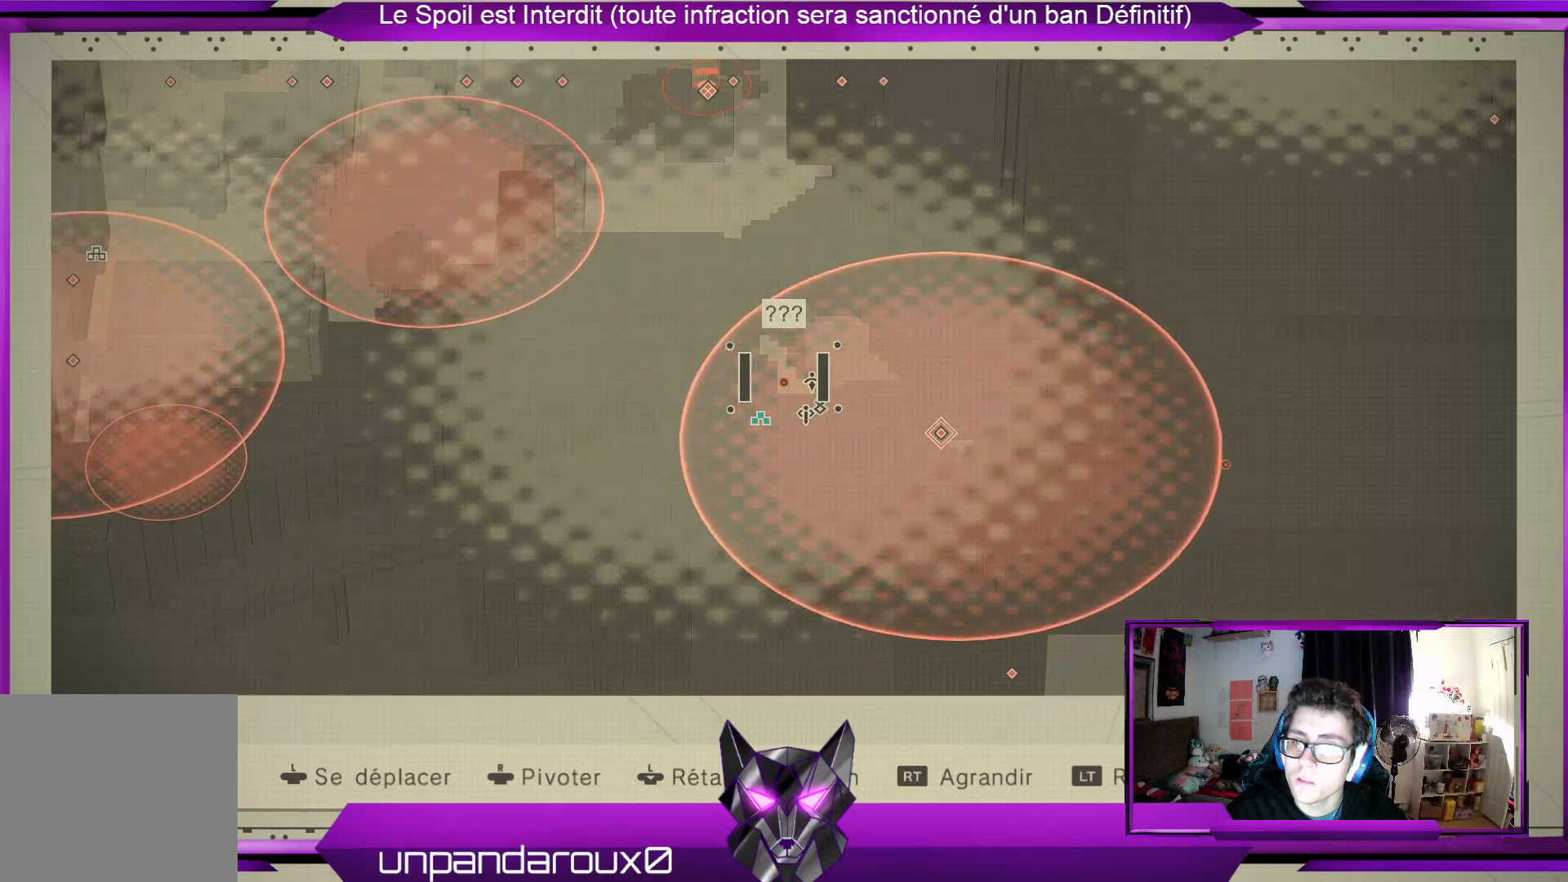
{"buttons": [], "left_stick": "center", "right_stick": "center", "events": [[367, "left_stick", "center"]]}
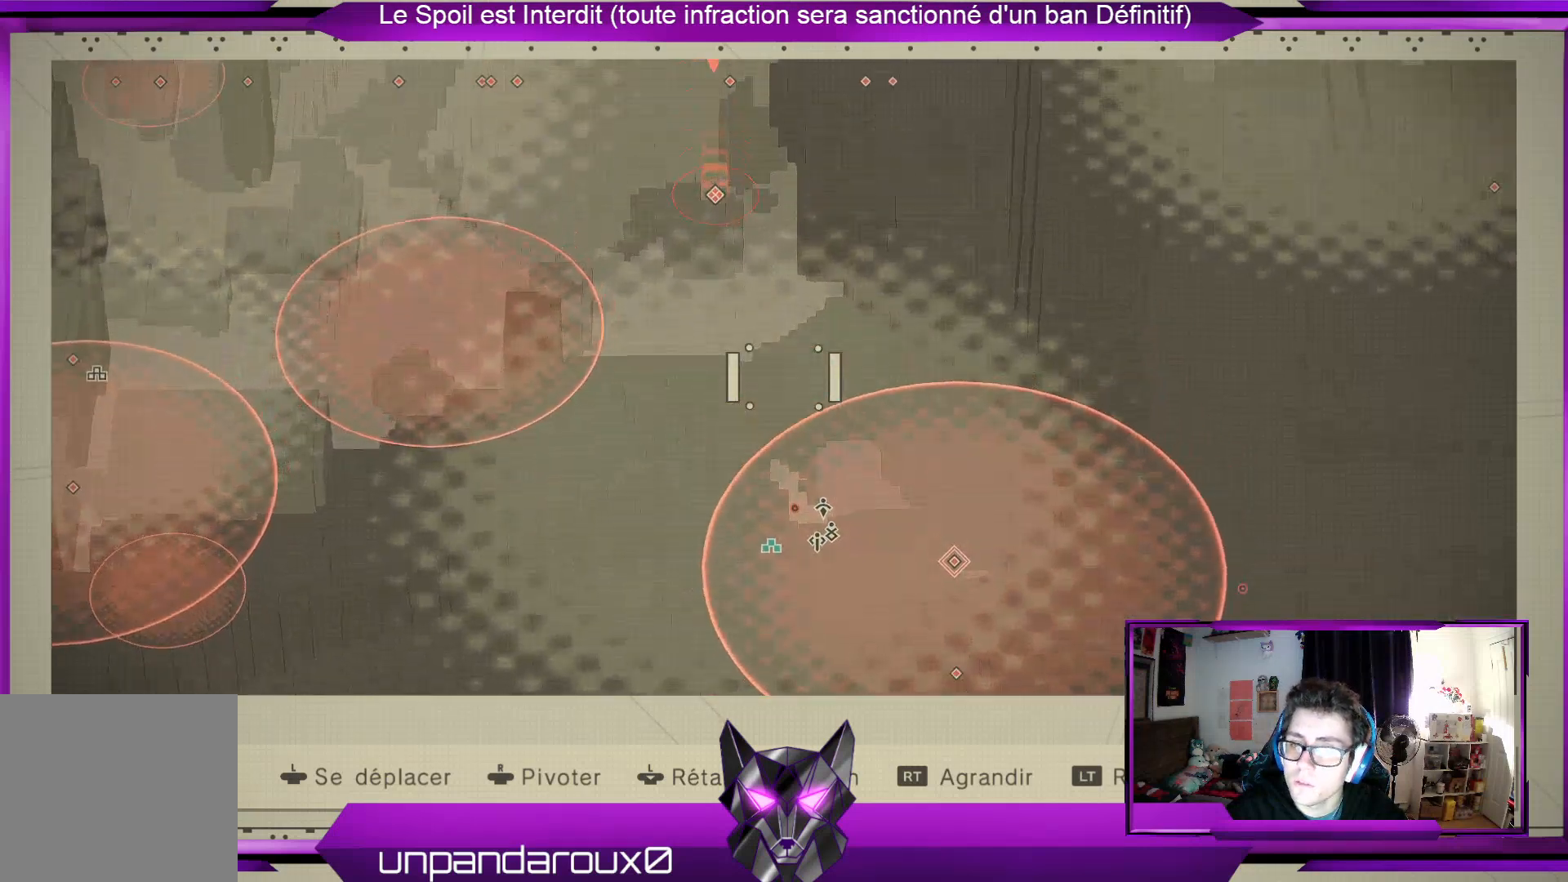
{"buttons": [], "left_stick": "down-right", "right_stick": "center", "events": [[167, "left_stick", "down"], [233, "left_stick", "down-right"]]}
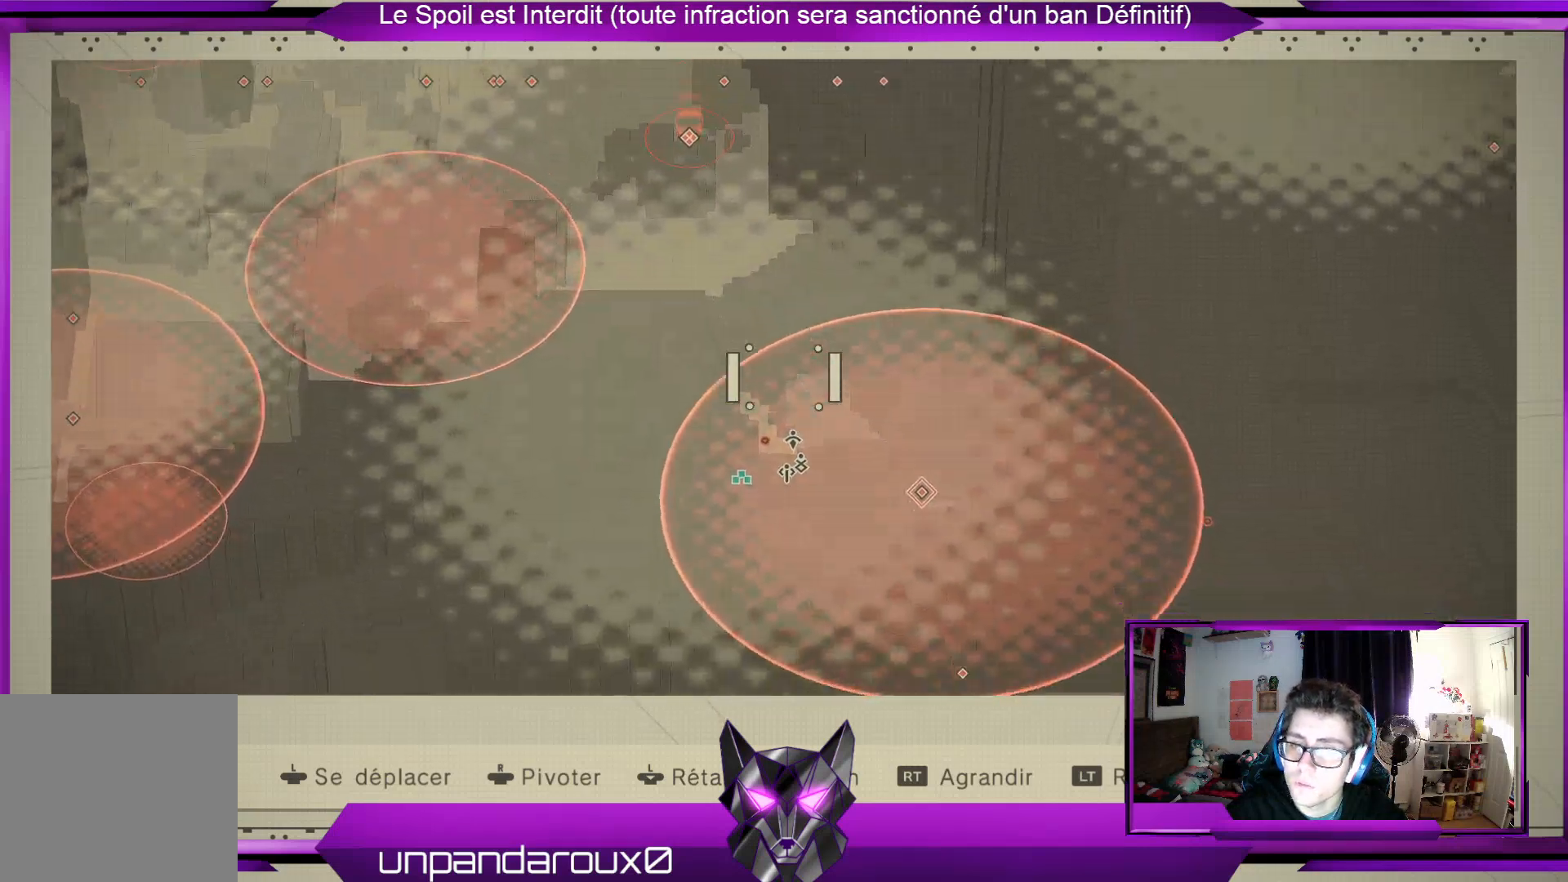
{"buttons": [], "left_stick": "center", "right_stick": "center", "events": [[100, "left_stick", "center"]]}
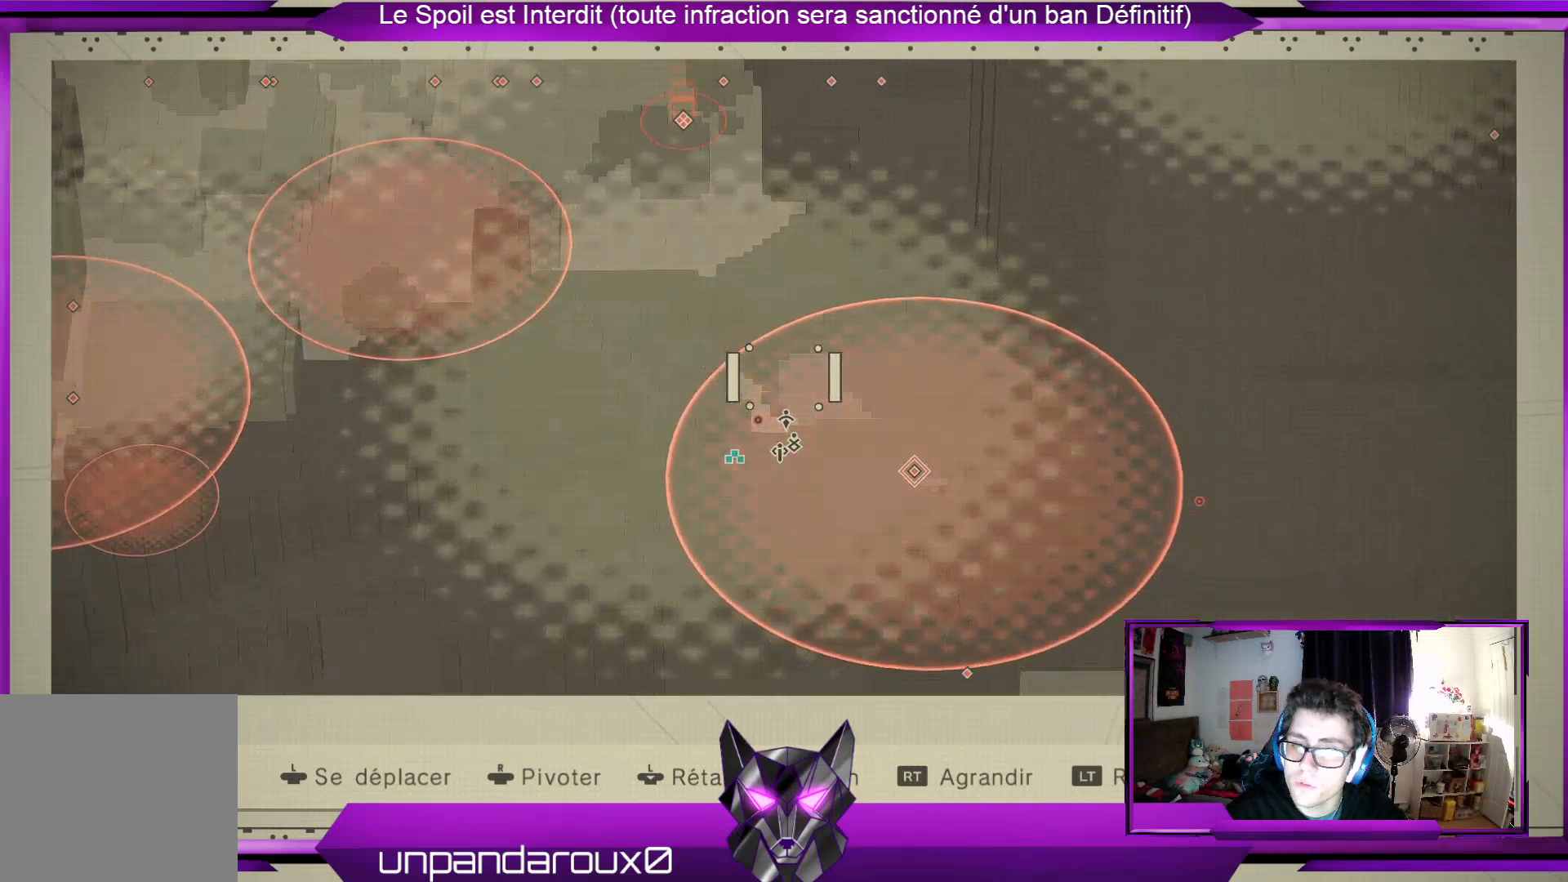
{"buttons": [], "left_stick": "center", "right_stick": "center", "events": [[233, "left_stick", "down"], [433, "left_stick", "center"]]}
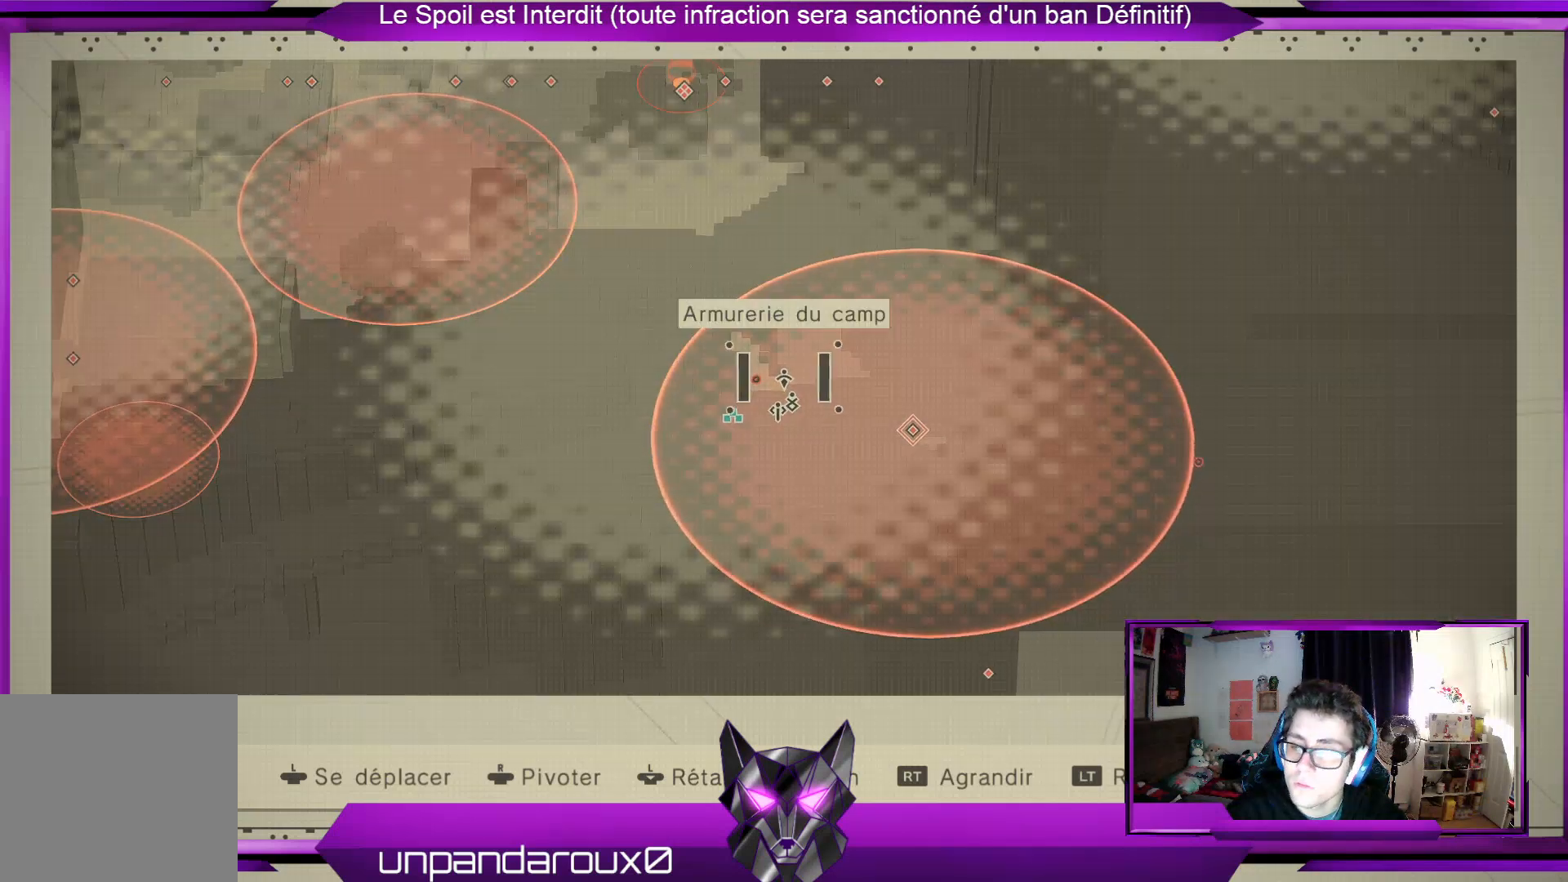
{"buttons": [], "left_stick": "center", "right_stick": "center", "events": [[200, "left_stick", "down"], [367, "left_stick", "down-left"], [467, "left_stick", "center"]]}
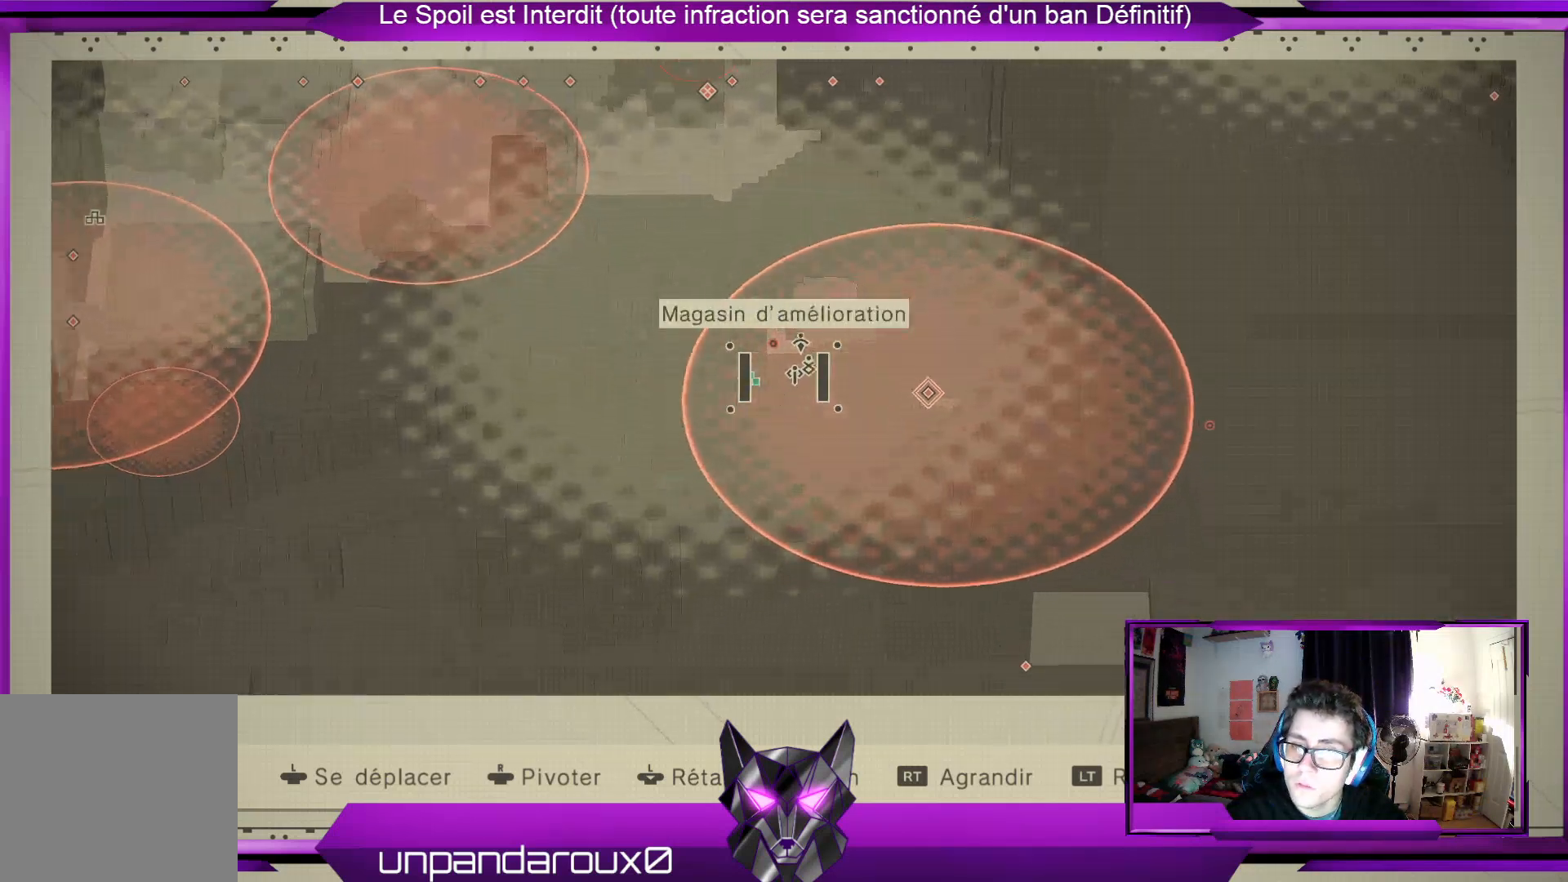
{"buttons": [], "left_stick": "down-left", "right_stick": "center", "events": [[133, "left_stick", "left"], [233, "left_stick", "center"], [500, "left_stick", "down-left"]]}
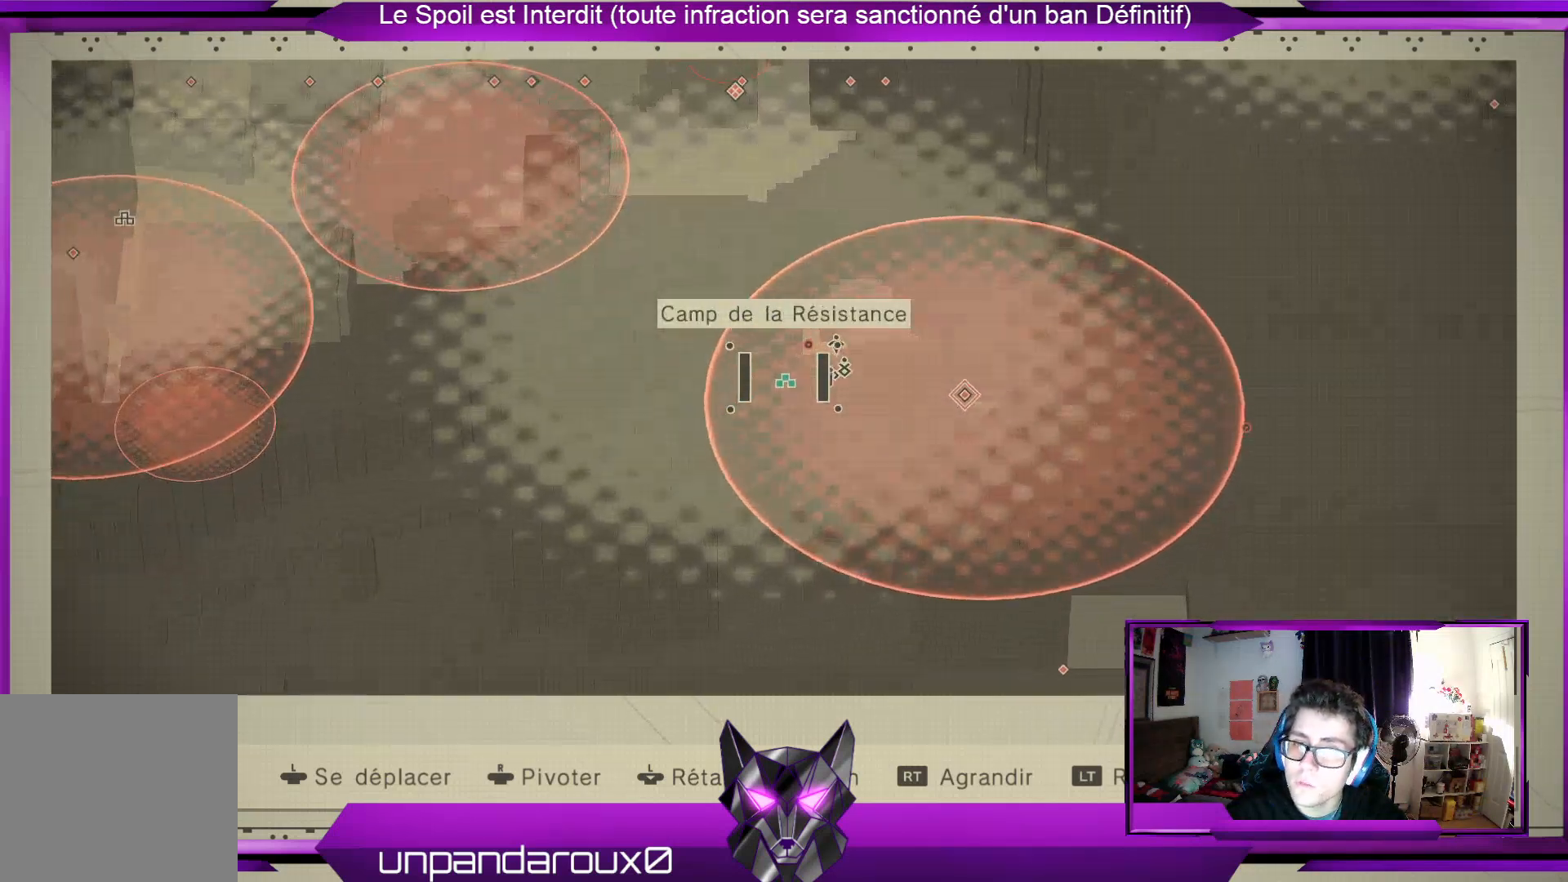
{"buttons": ["A"], "left_stick": "center", "right_stick": "center", "events": [[67, "left_stick", "center"], [400, "A", "down"]]}
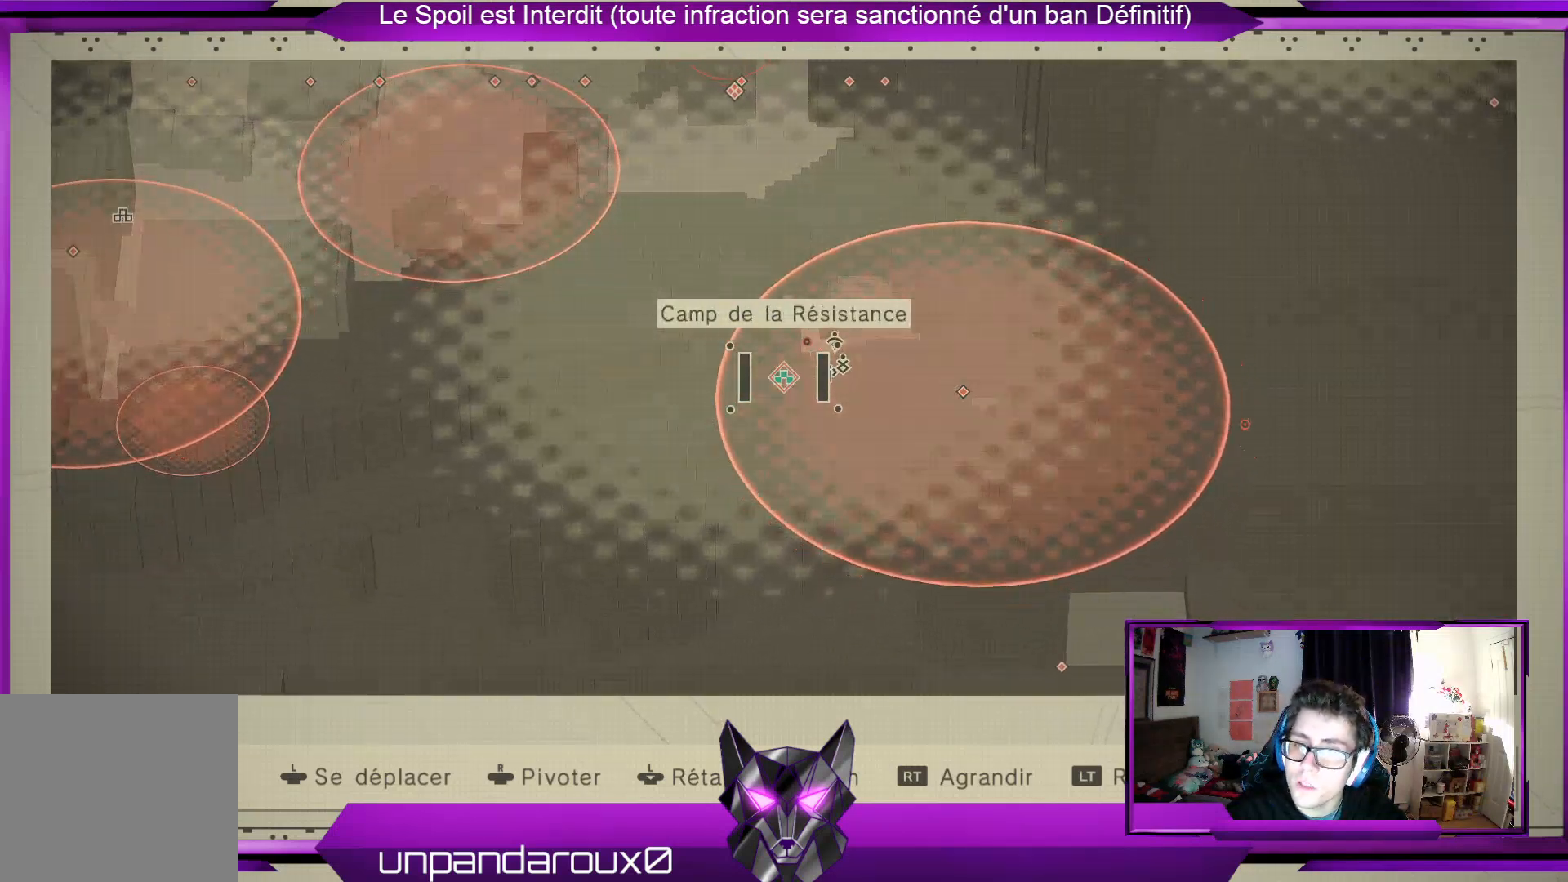
{"buttons": [], "left_stick": "center", "right_stick": "center", "events": [[33, "A", "up"]]}
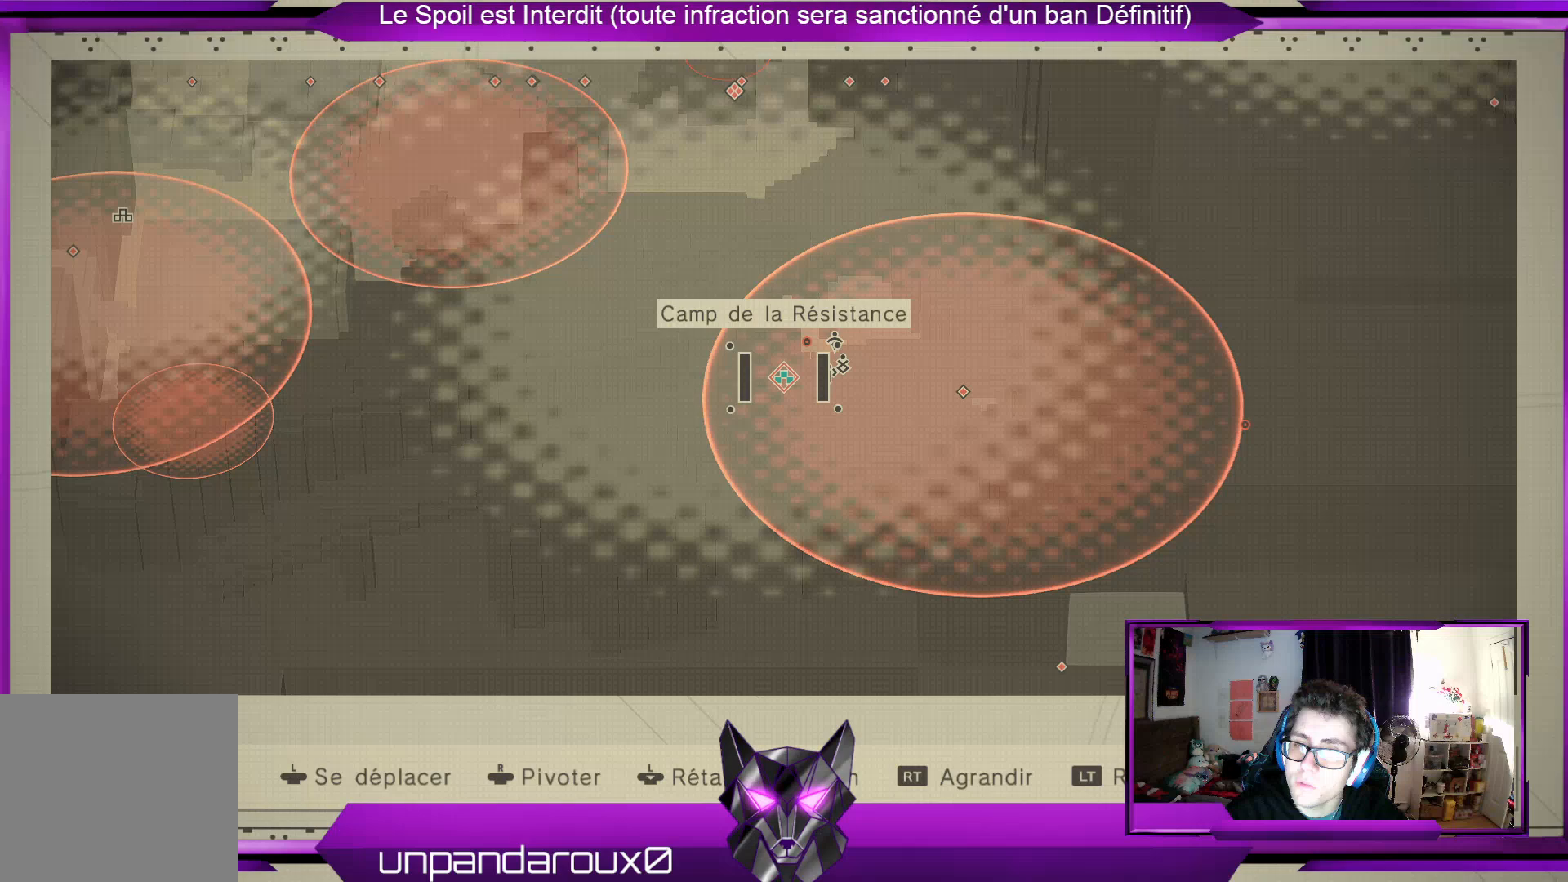
{"buttons": [], "left_stick": "center", "right_stick": "center", "events": [[67, "A", "down"], [167, "A", "up"]]}
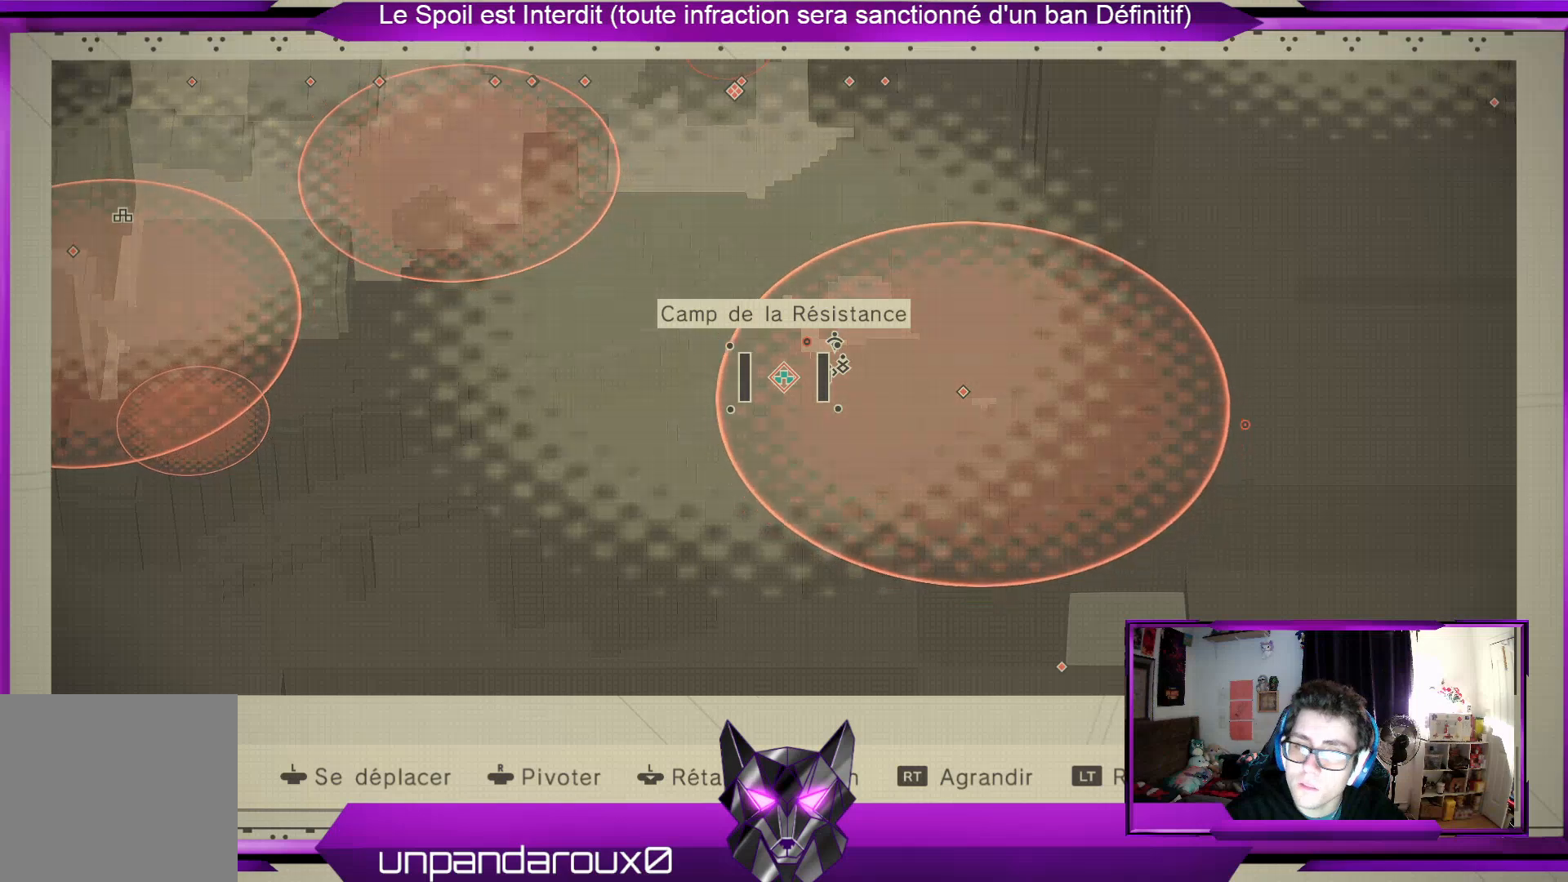
{"buttons": [], "left_stick": "center", "right_stick": "center", "events": []}
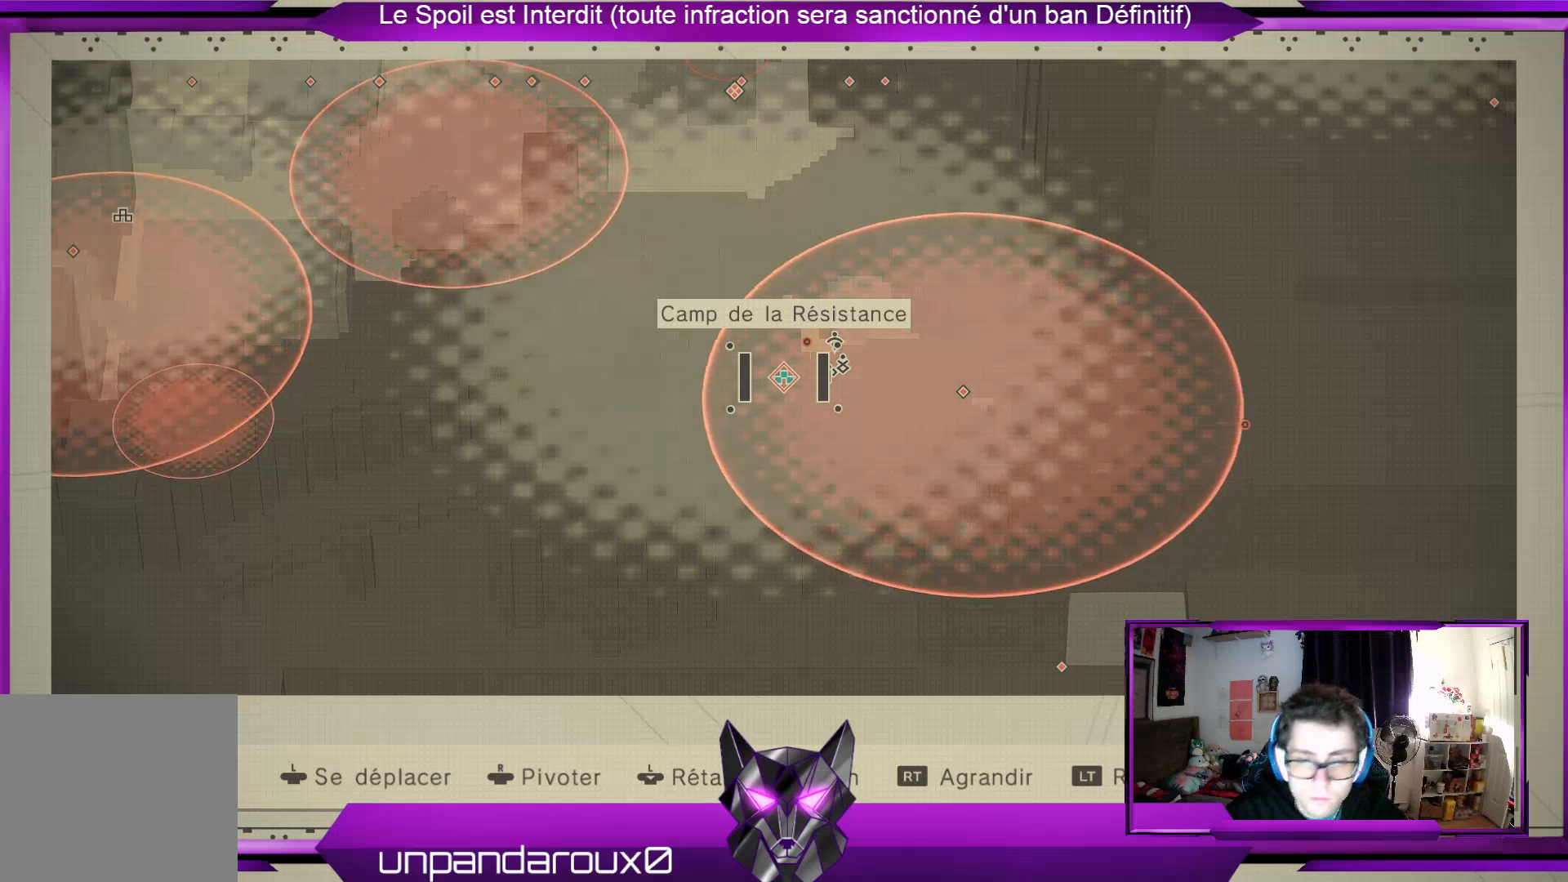
{"buttons": [], "left_stick": "center", "right_stick": "center", "events": []}
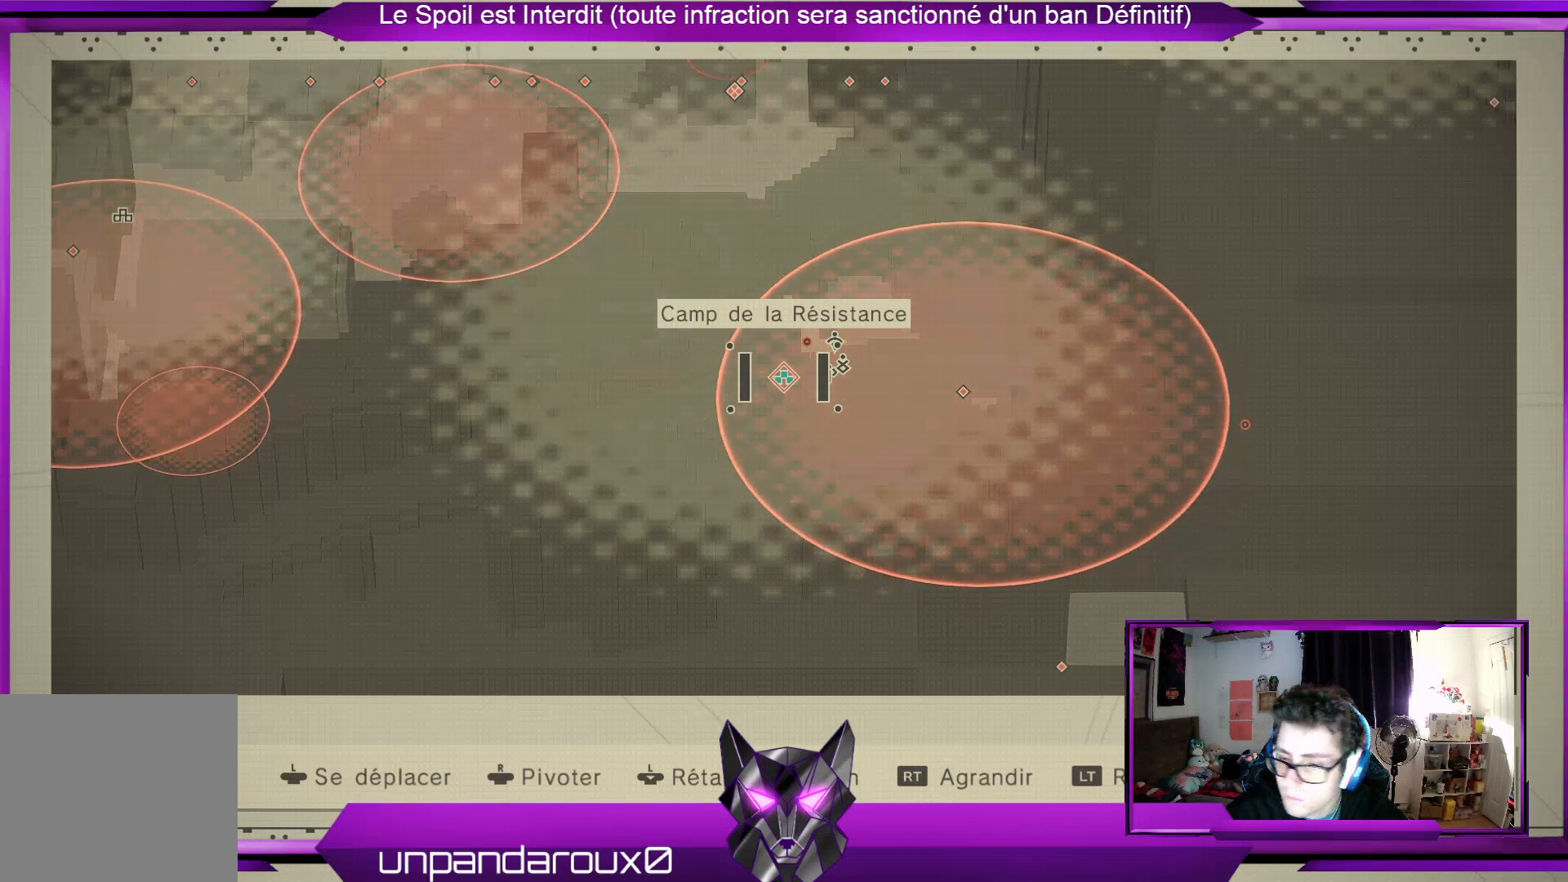
{"buttons": [], "left_stick": "right", "right_stick": "center", "events": [[400, "left_stick", "right"]]}
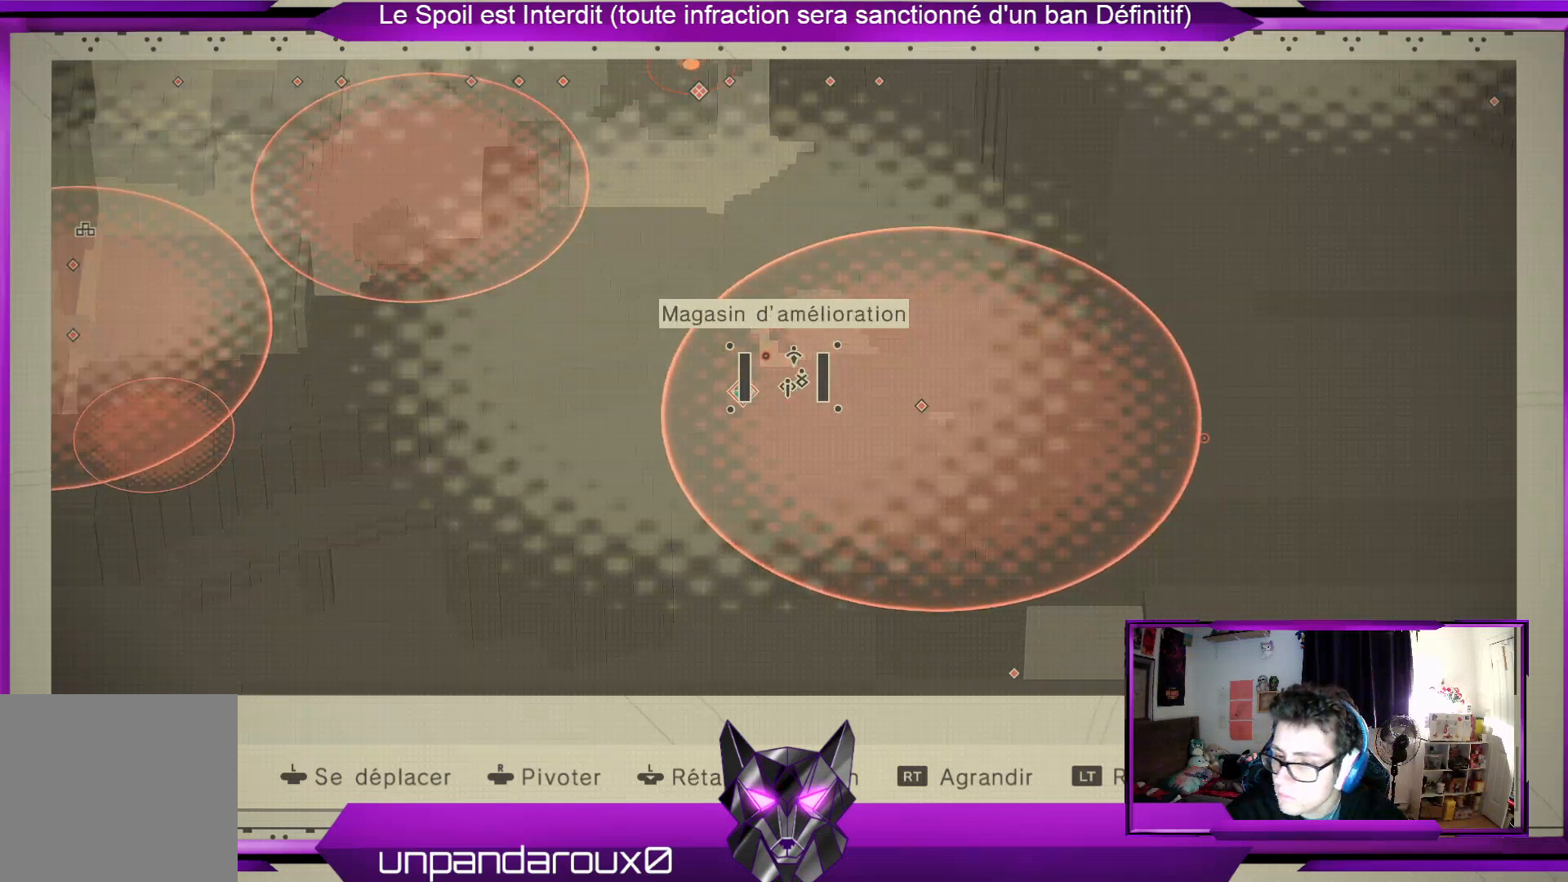
{"buttons": [], "left_stick": "down", "right_stick": "center", "events": [[333, "left_stick", "center"], [467, "left_stick", "down"]]}
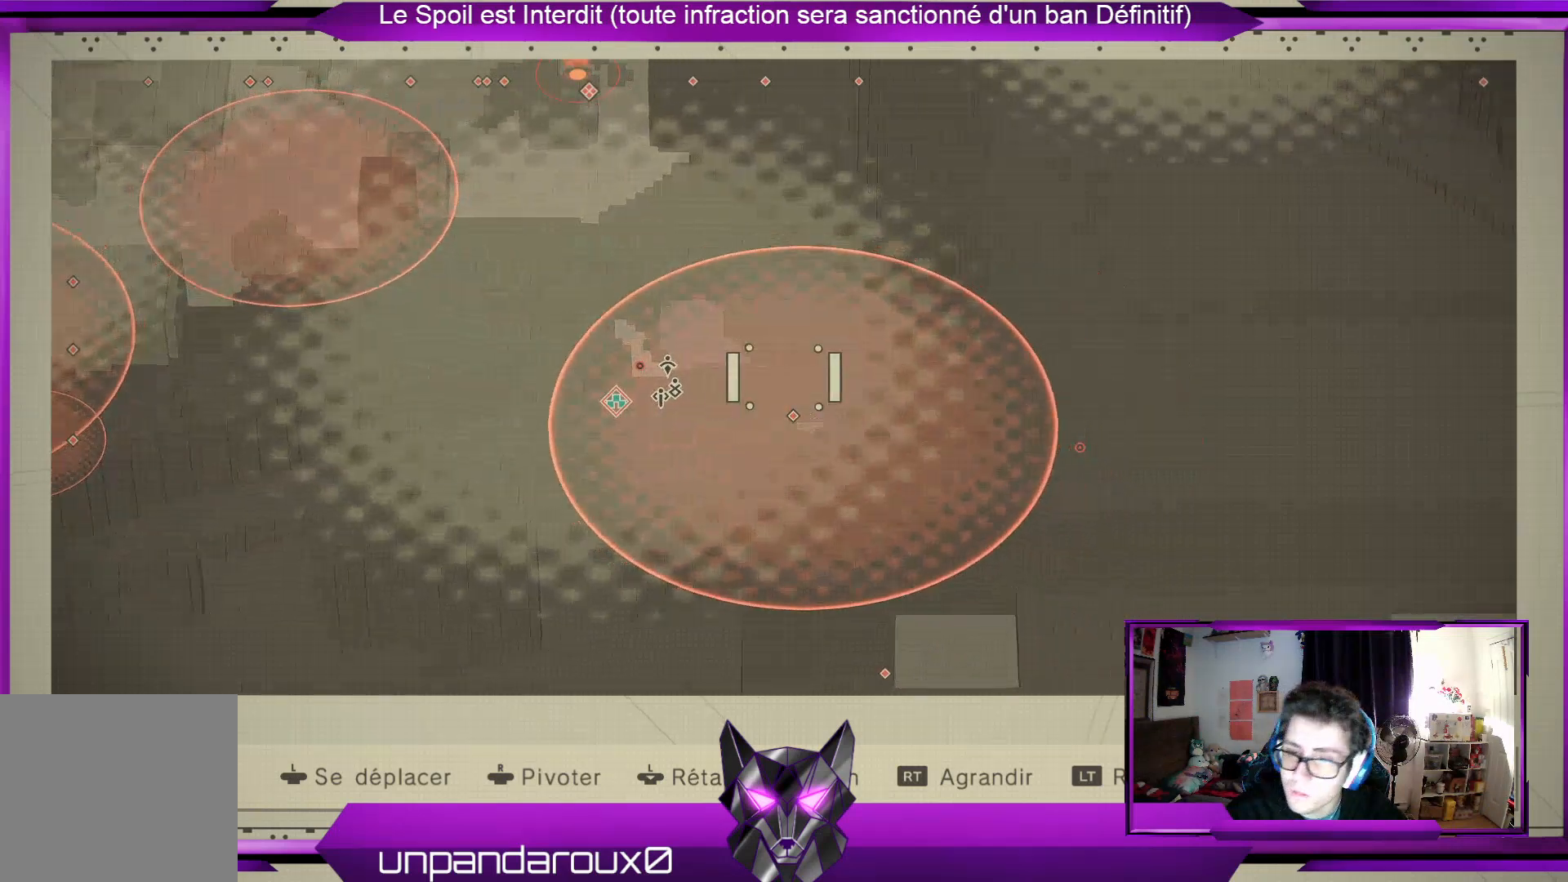
{"buttons": ["A"], "left_stick": "center", "right_stick": "center", "events": [[100, "left_stick", "center"], [467, "A", "down"]]}
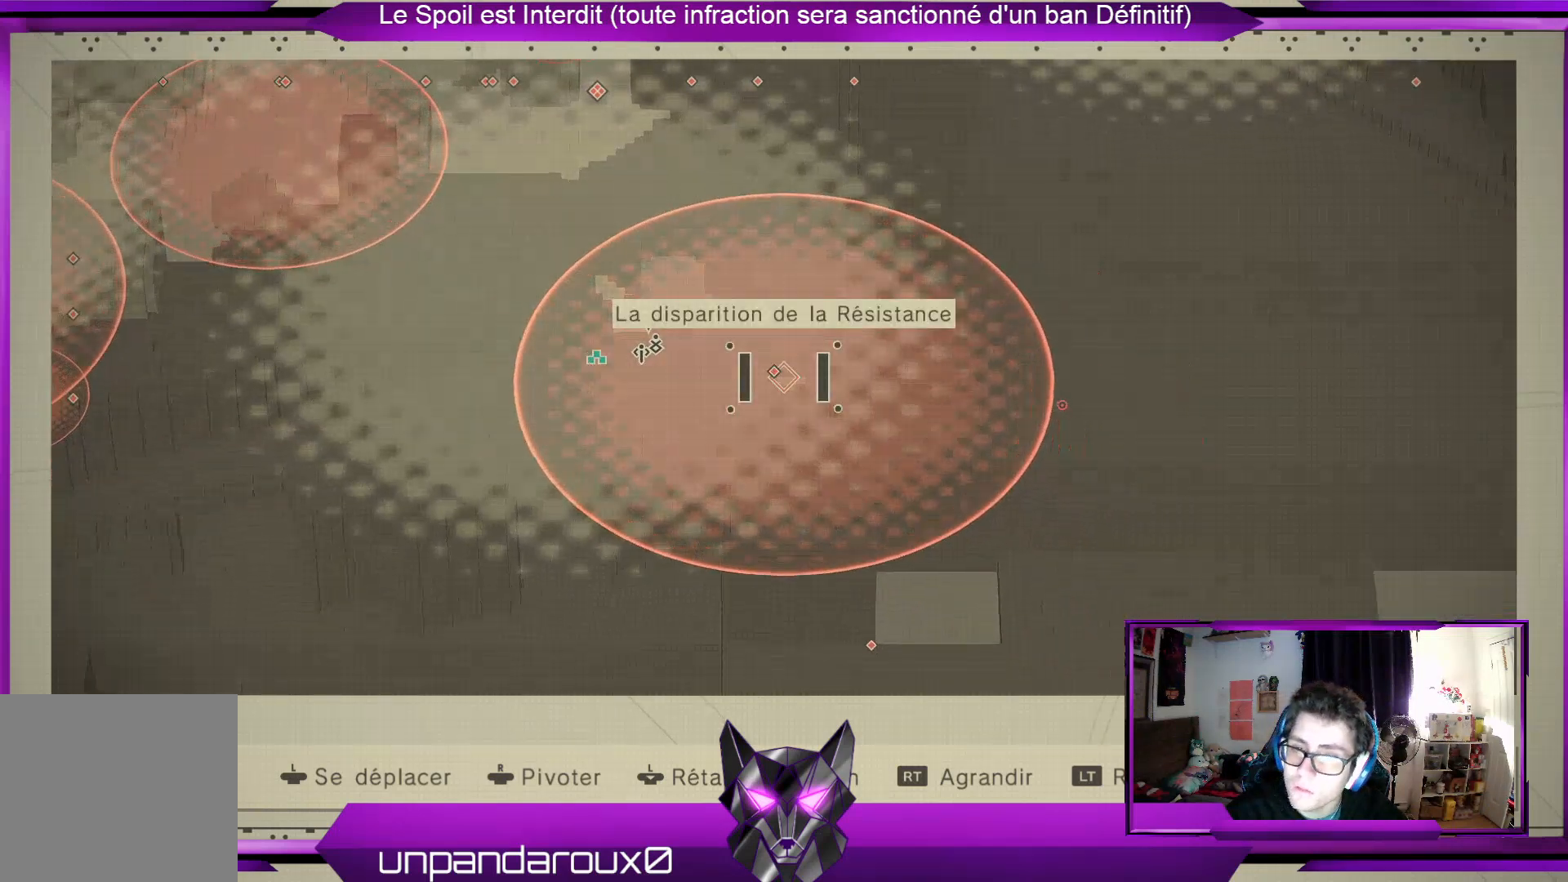
{"buttons": [], "left_stick": "center", "right_stick": "center", "events": [[67, "A", "up"]]}
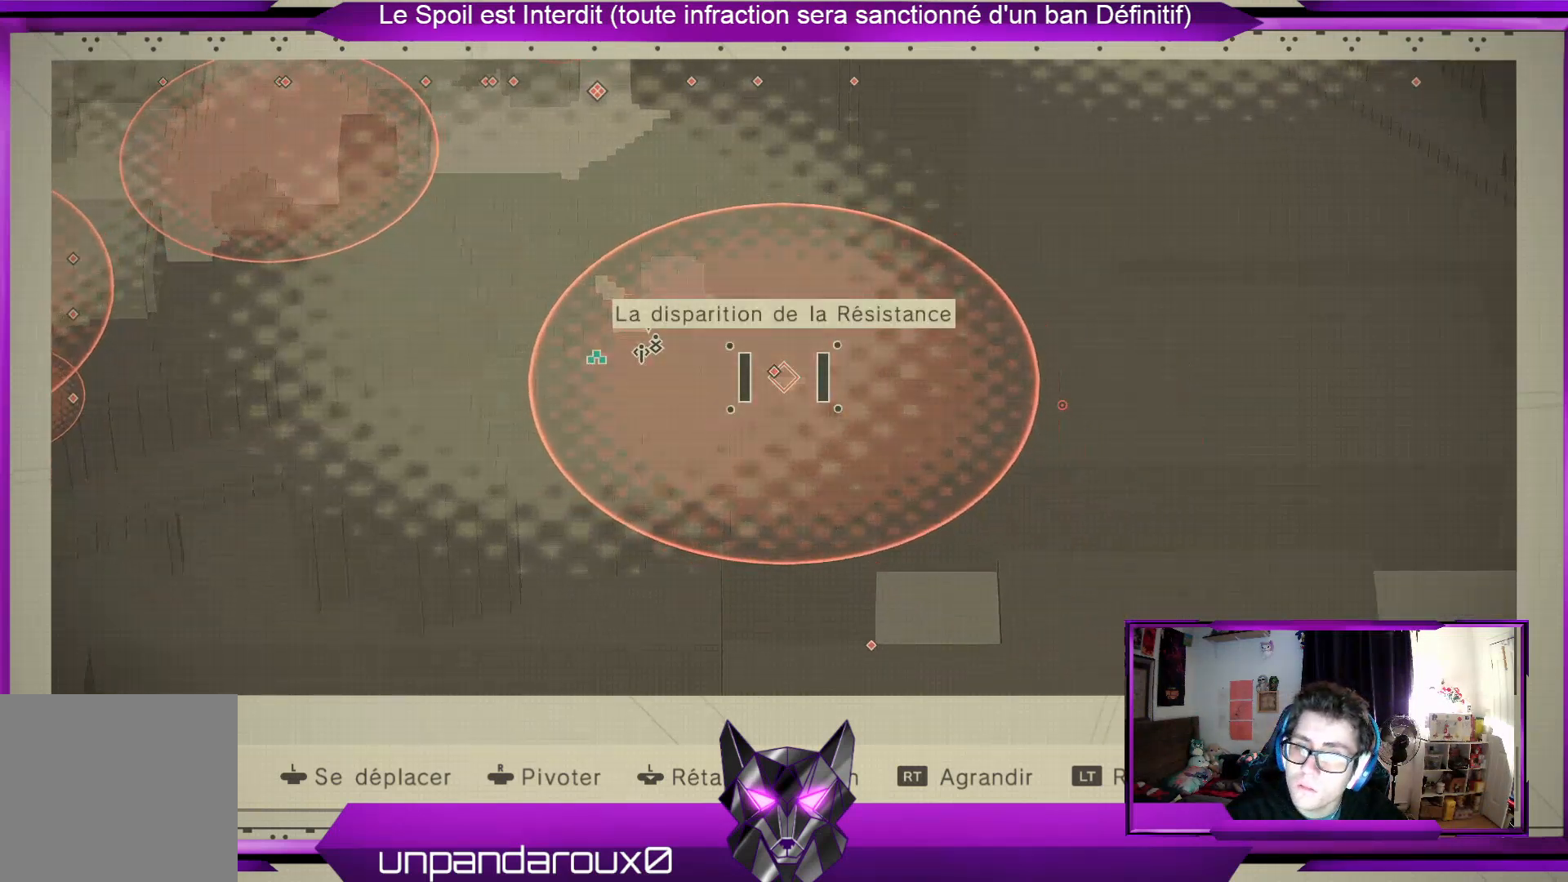
{"buttons": [], "left_stick": "up", "right_stick": "center", "events": [[100, "left_stick", "up"]]}
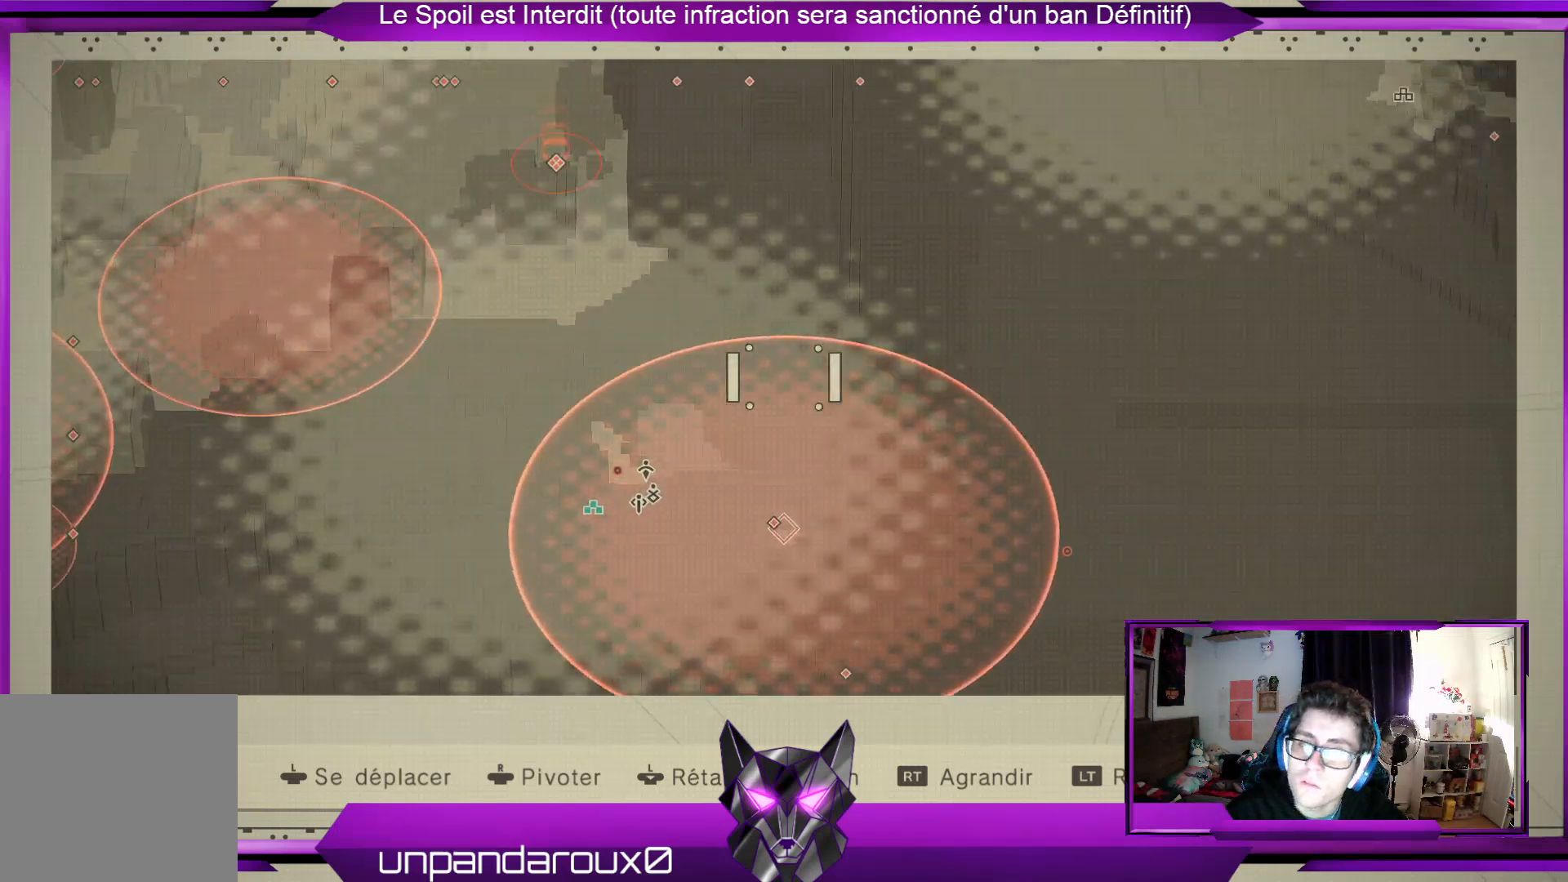
{"buttons": [], "left_stick": "up-left", "right_stick": "center", "events": [[100, "left_stick", "up-left"]]}
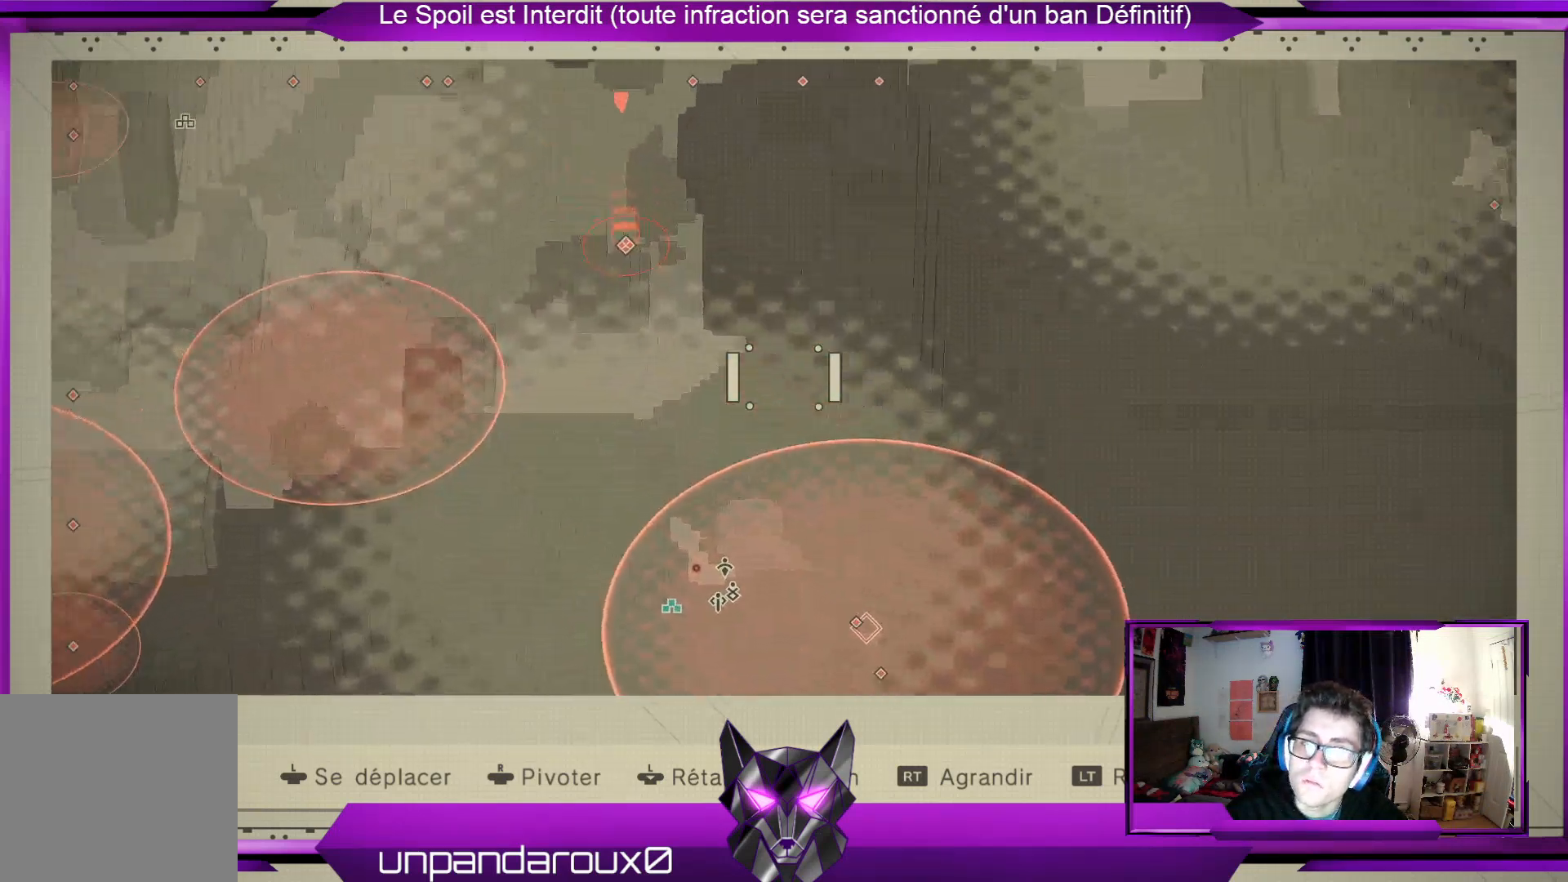
{"buttons": [], "left_stick": "up-left", "right_stick": "center", "events": []}
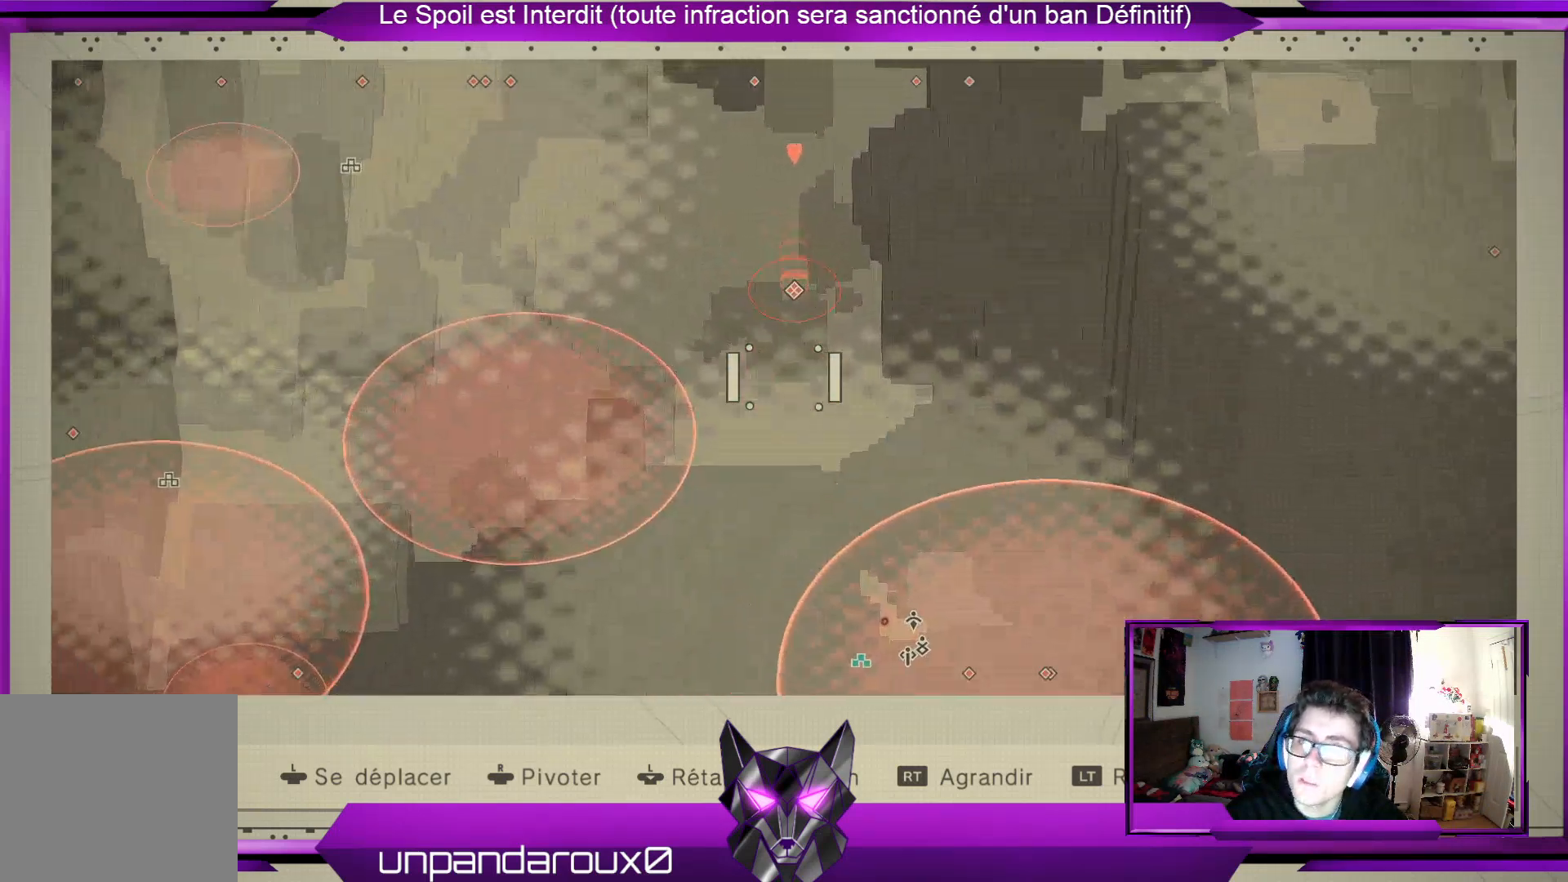
{"buttons": [], "left_stick": "center", "right_stick": "center", "events": [[100, "B", "down"], [100, "left_stick", "center"], [233, "B", "up"]]}
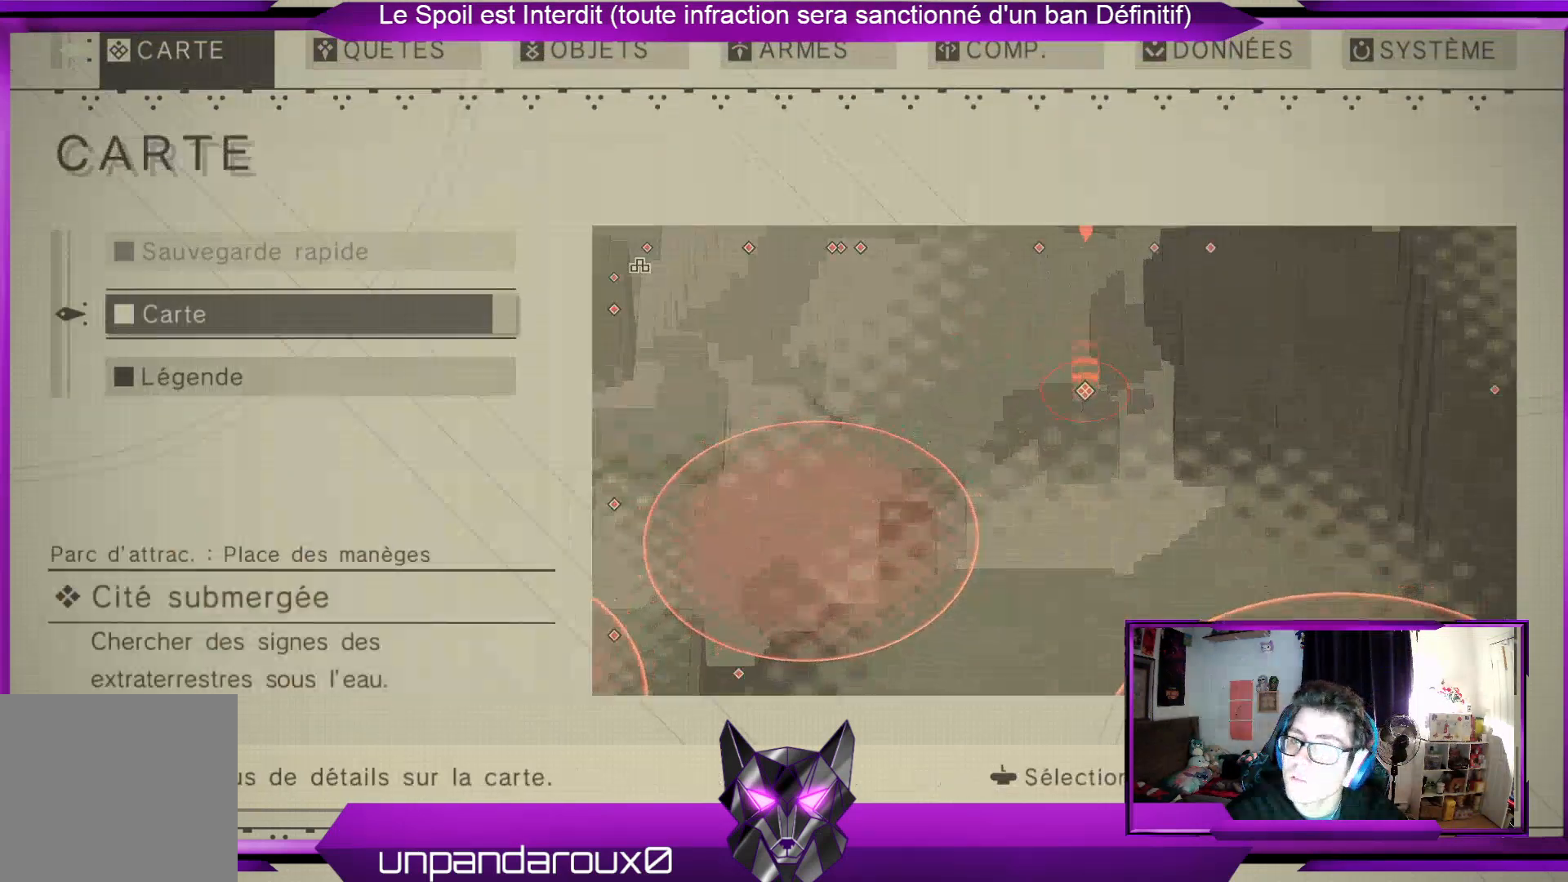
{"buttons": [], "left_stick": "center", "right_stick": "center", "events": [[133, "B", "down"], [333, "B", "up"]]}
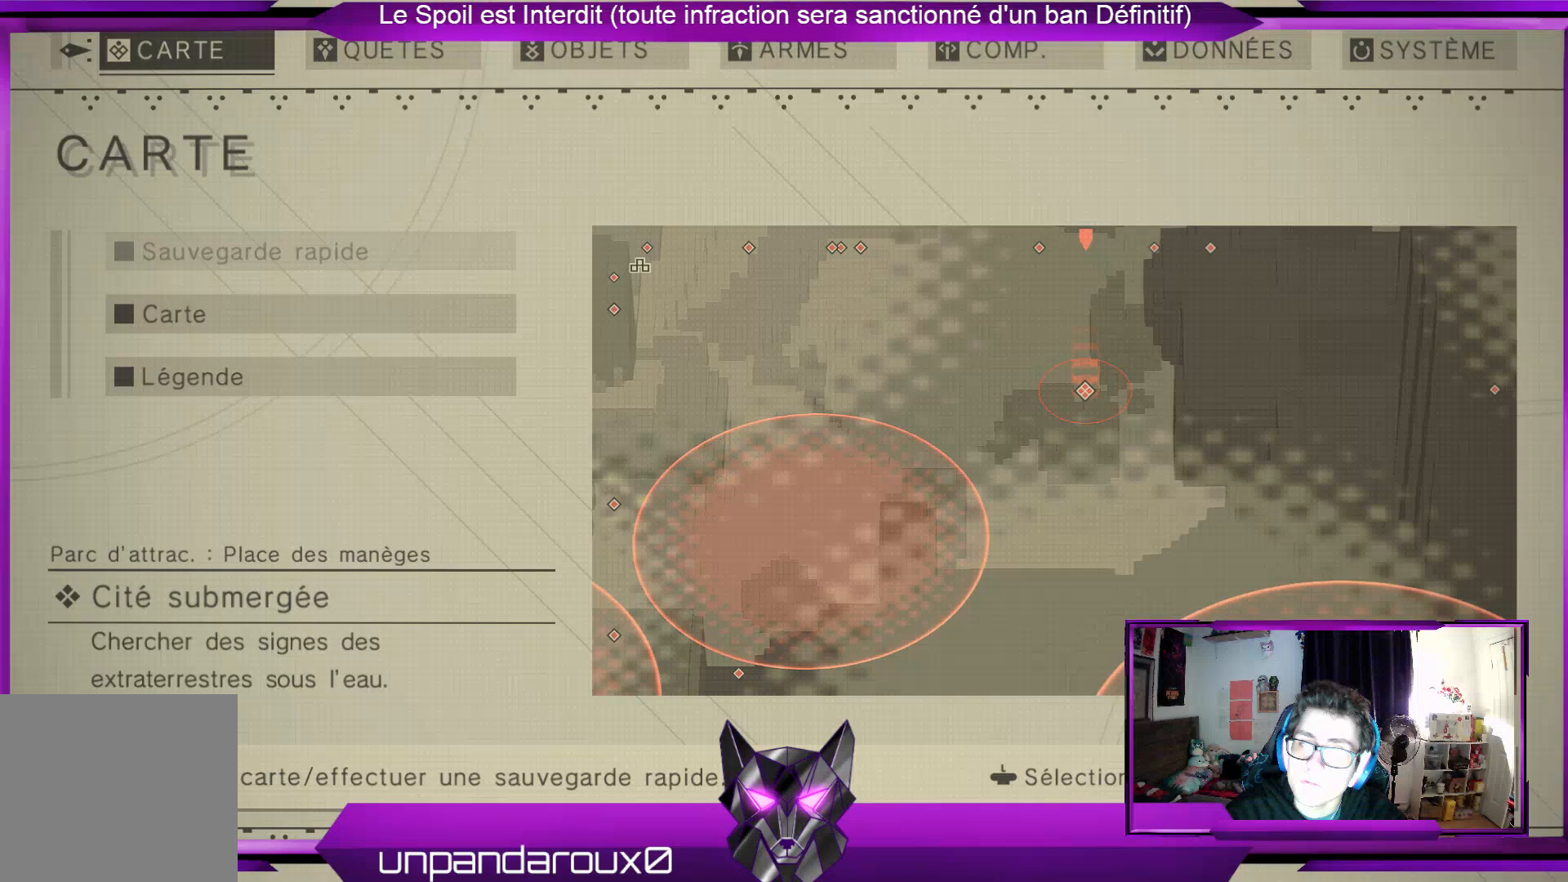
{"buttons": [], "left_stick": "center", "right_stick": "center", "events": [[100, "B", "down"], [233, "B", "up"]]}
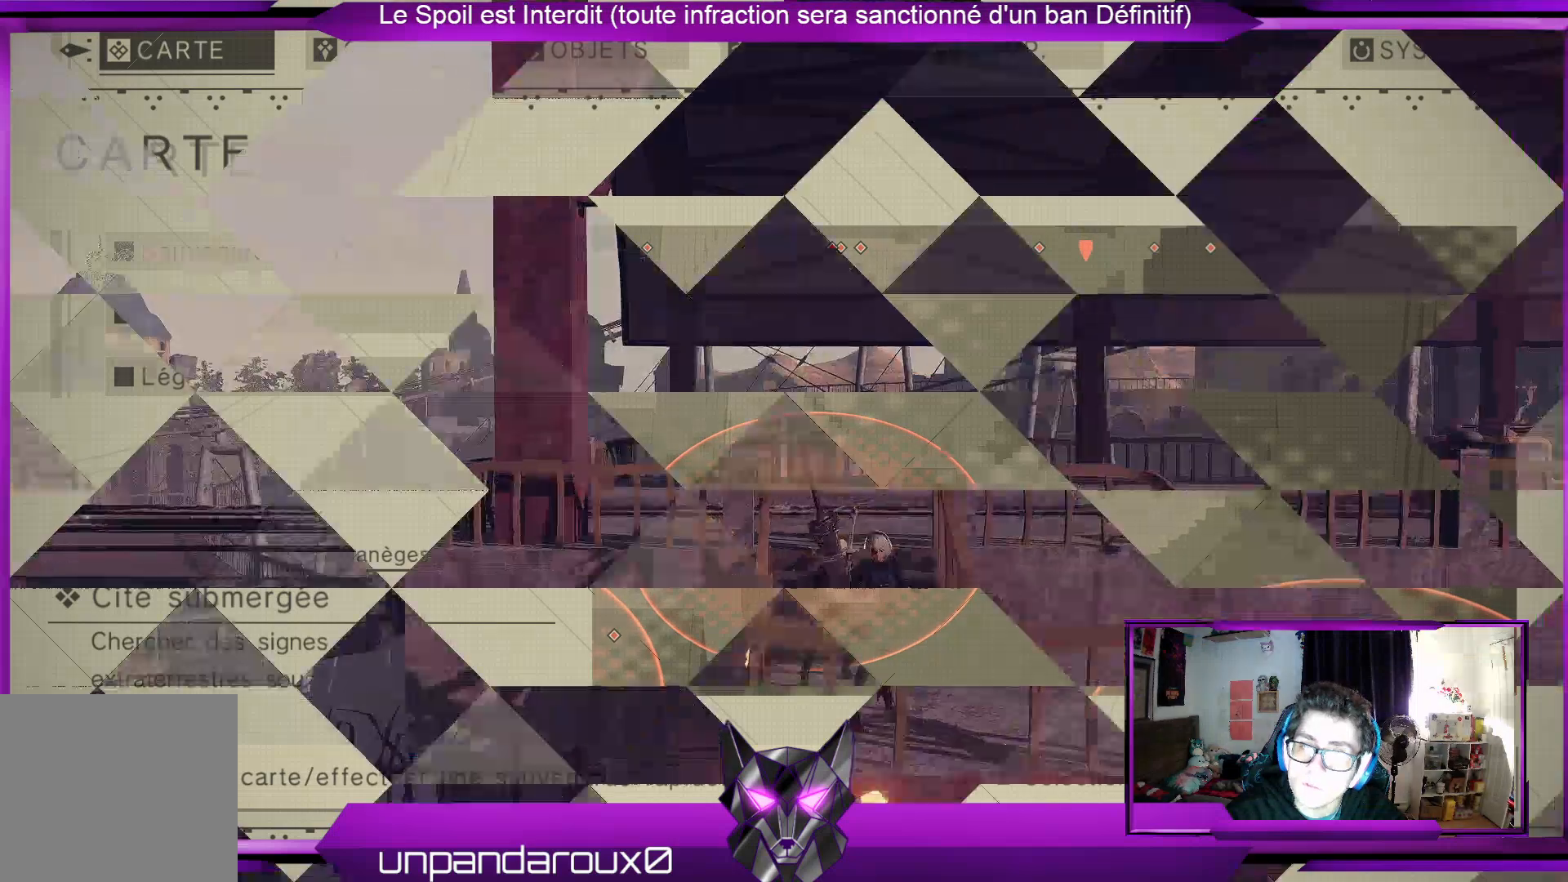
{"buttons": [], "left_stick": "left", "right_stick": "down-left", "events": [[333, "right_stick", "down-left"], [433, "left_stick", "left"]]}
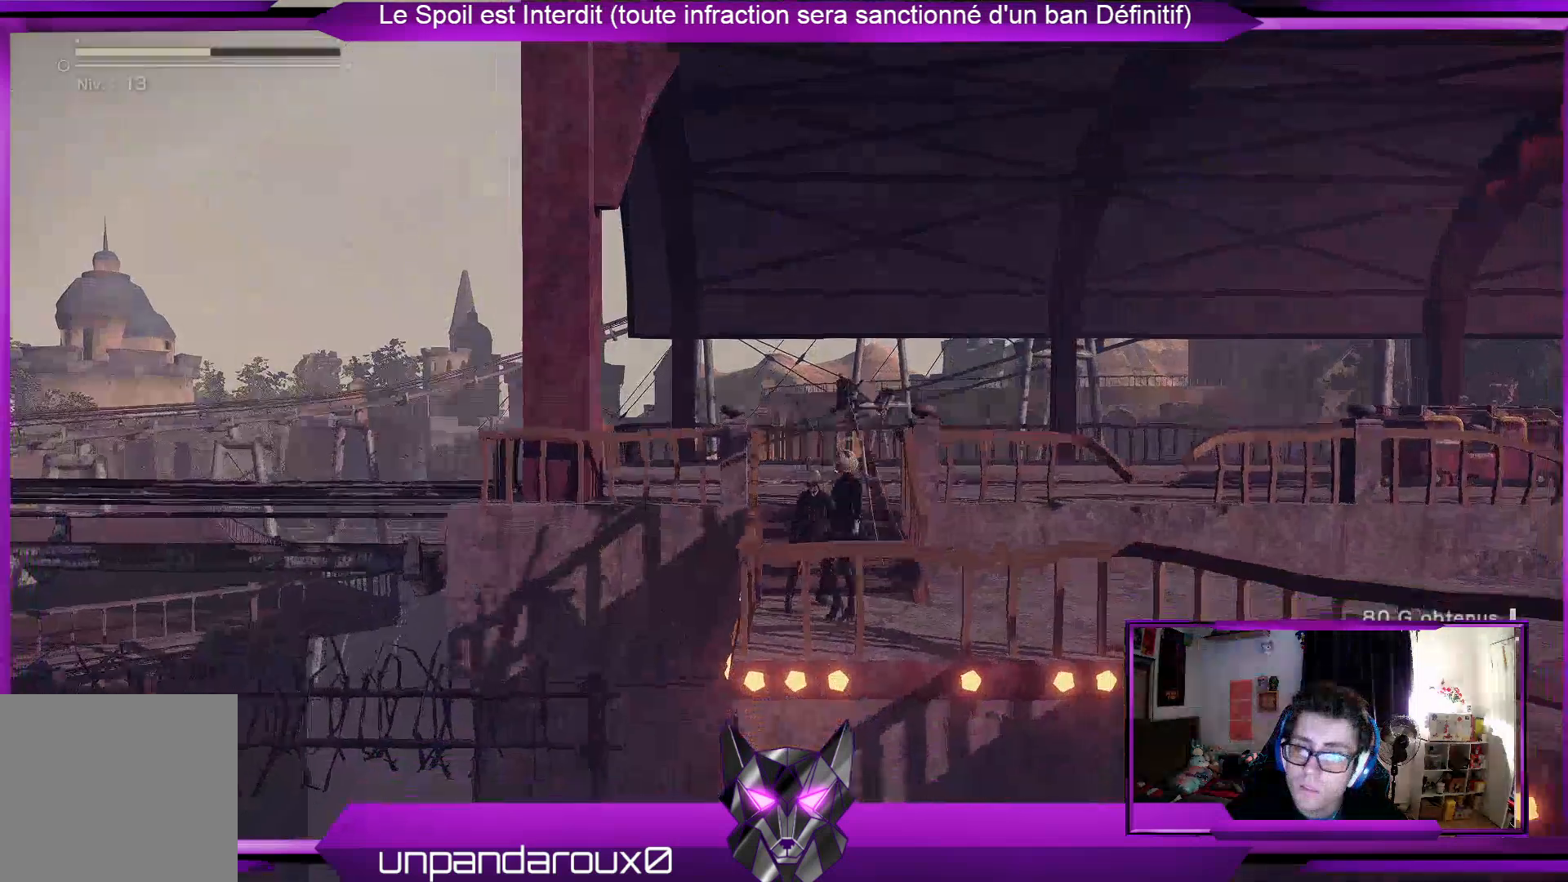
{"buttons": [], "left_stick": "down", "right_stick": "center", "events": [[133, "left_stick", "down-left"], [233, "right_stick", "center"], [400, "left_stick", "down"]]}
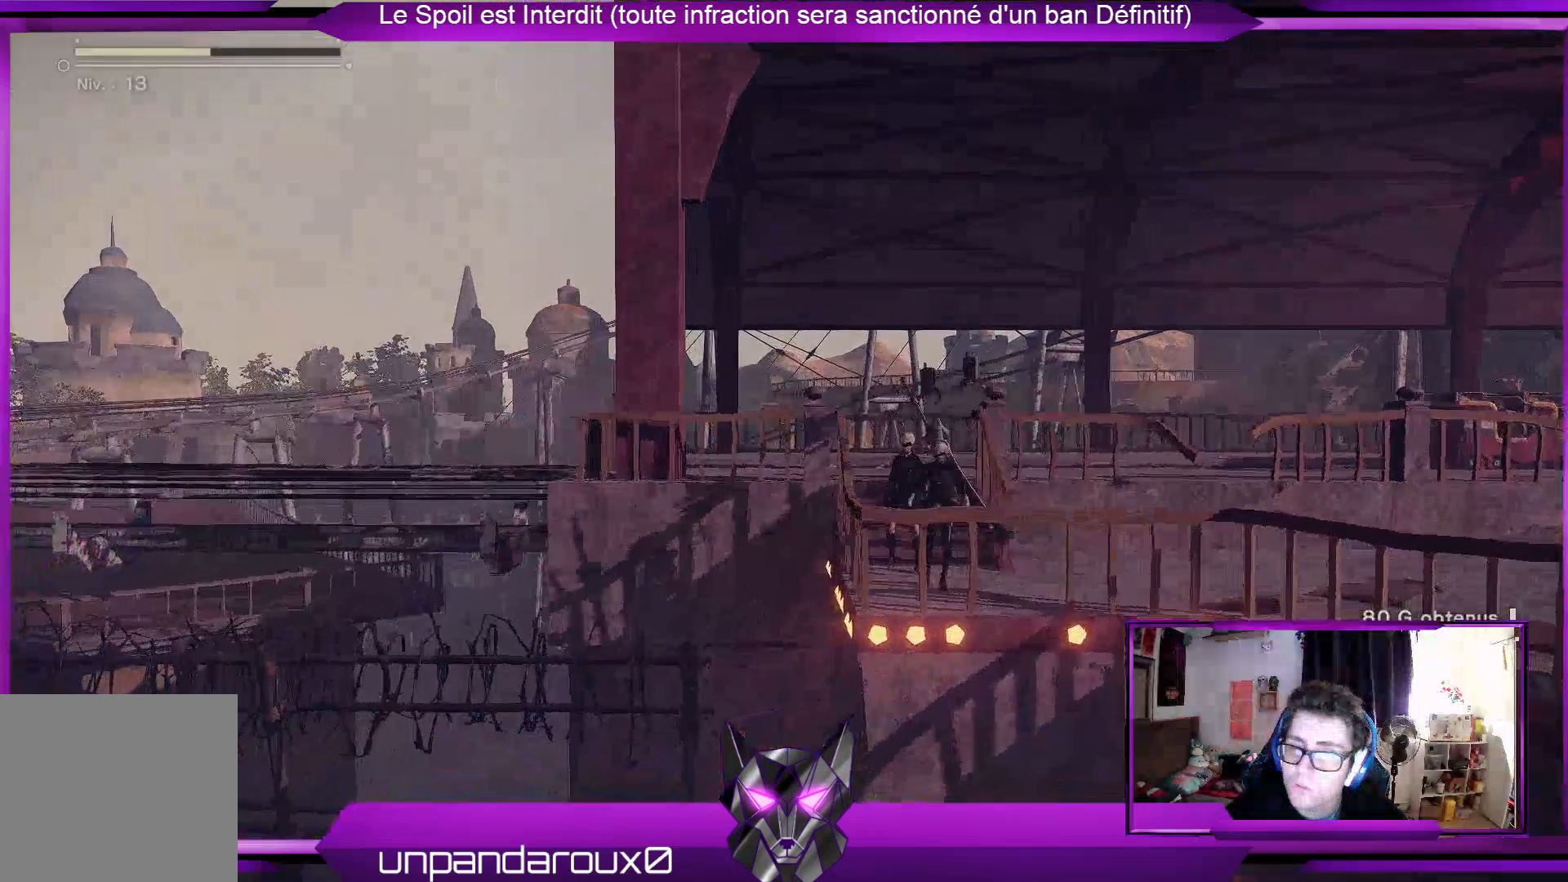
{"buttons": [], "left_stick": "down", "right_stick": "center", "events": [[333, "A", "down"], [400, "A", "up"]]}
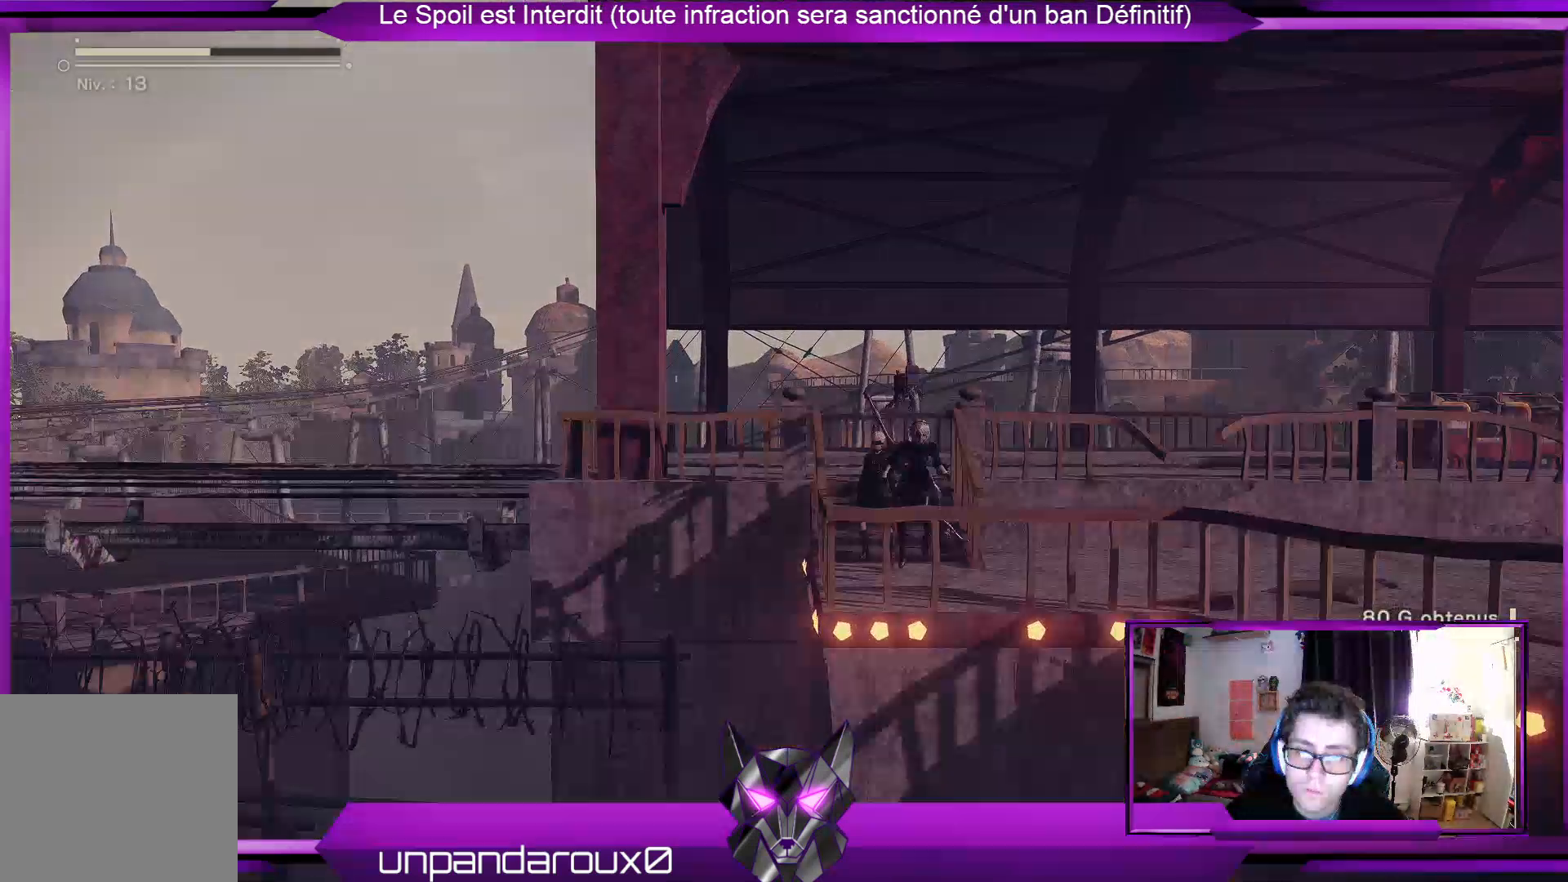
{"buttons": [], "left_stick": "down", "right_stick": "center", "events": [[167, "A", "down"], [367, "A", "up"]]}
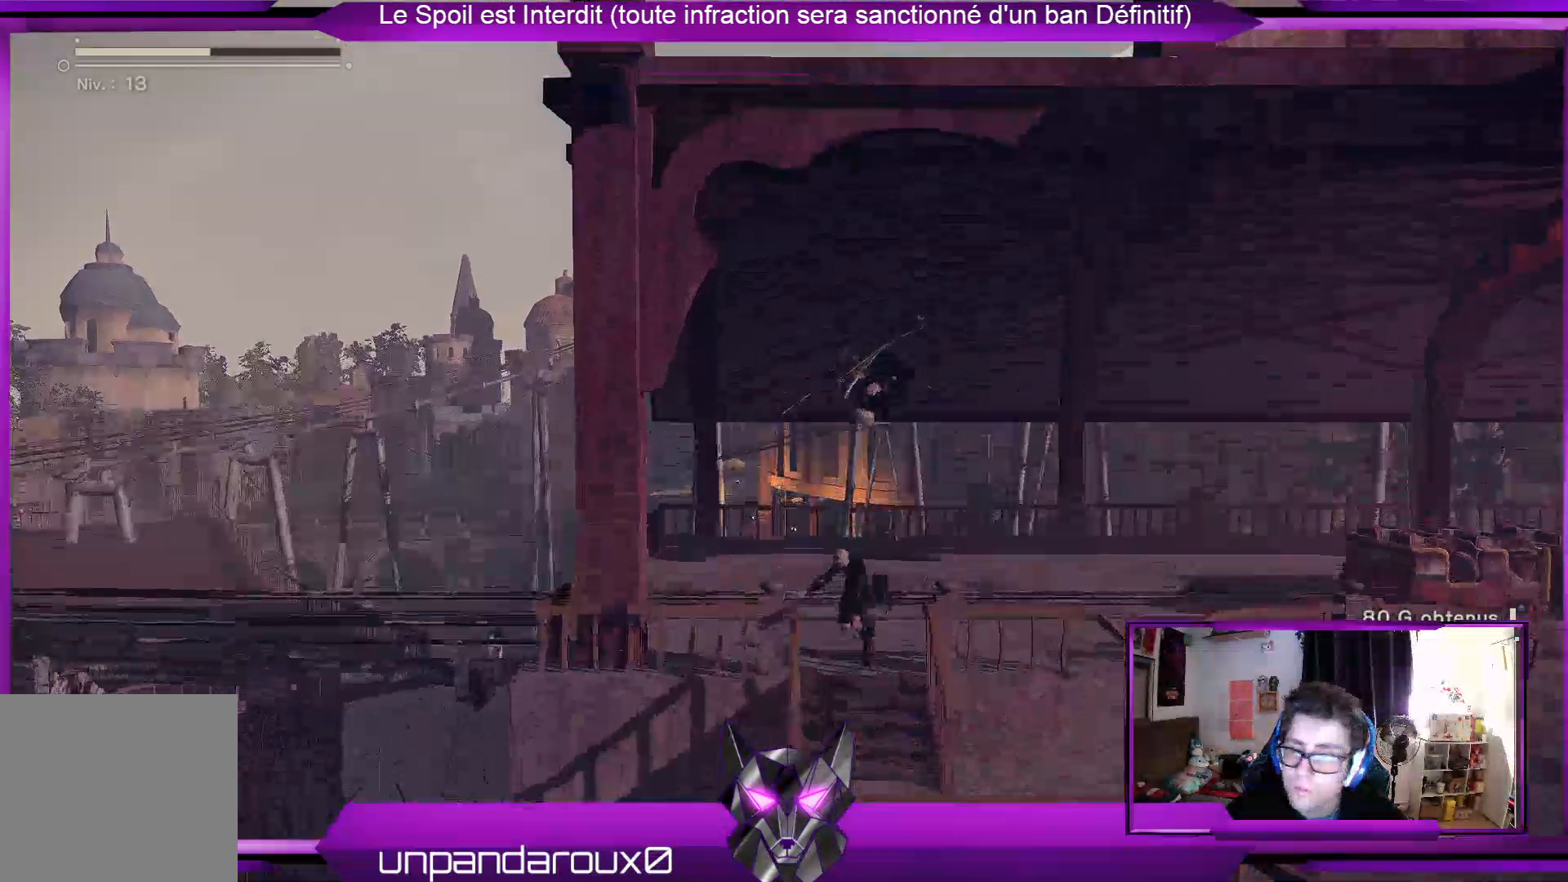
{"buttons": ["R2"], "left_stick": "down", "right_stick": "center", "events": [[333, "R2", "down"]]}
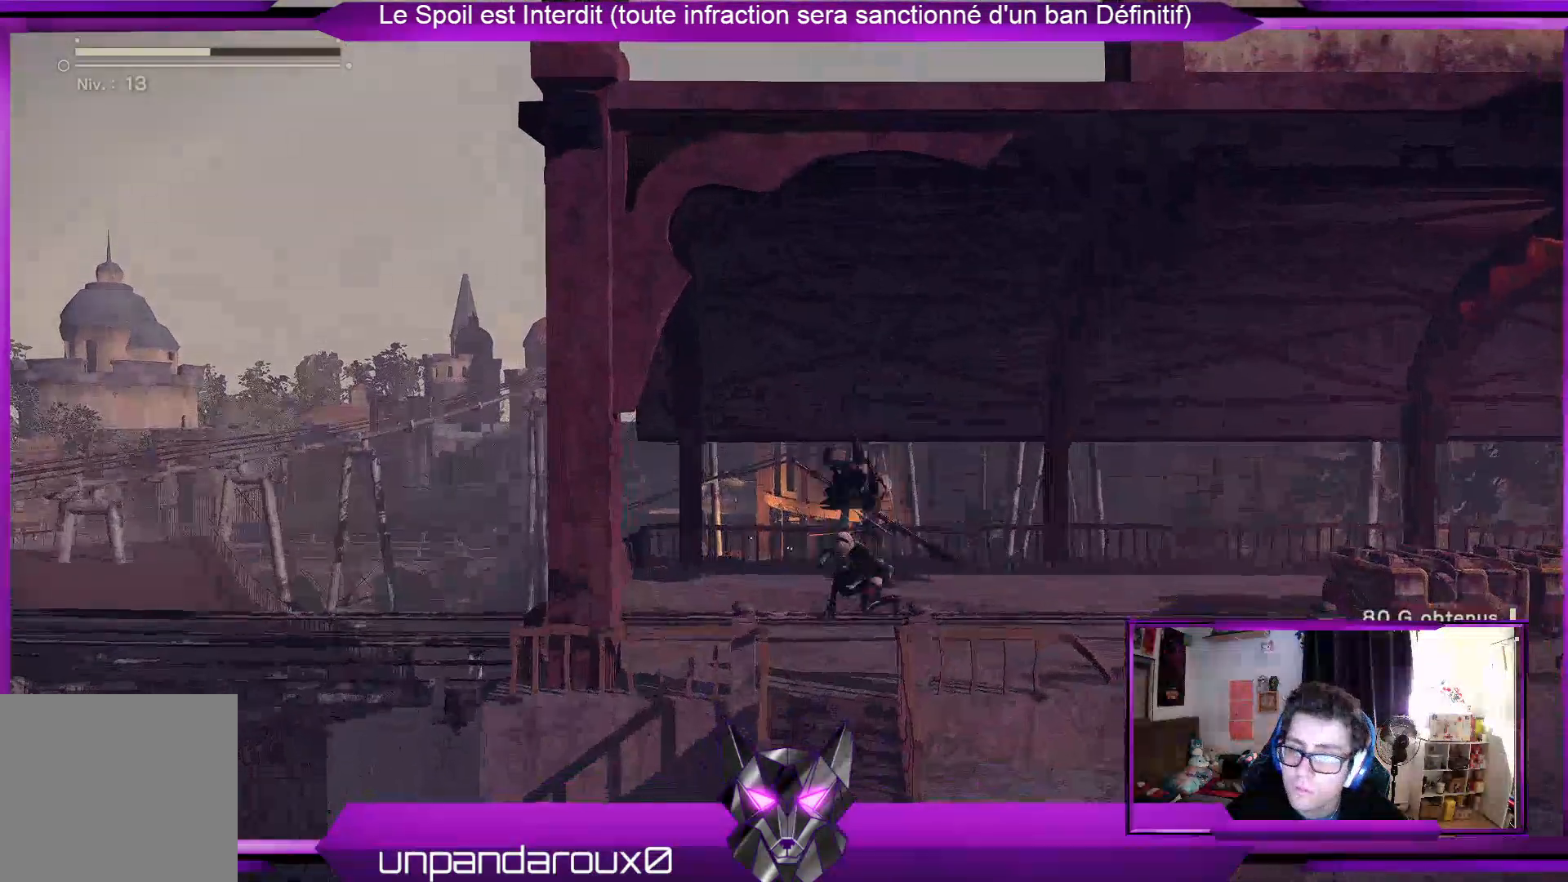
{"buttons": ["R2"], "left_stick": "down-left", "right_stick": "center"}